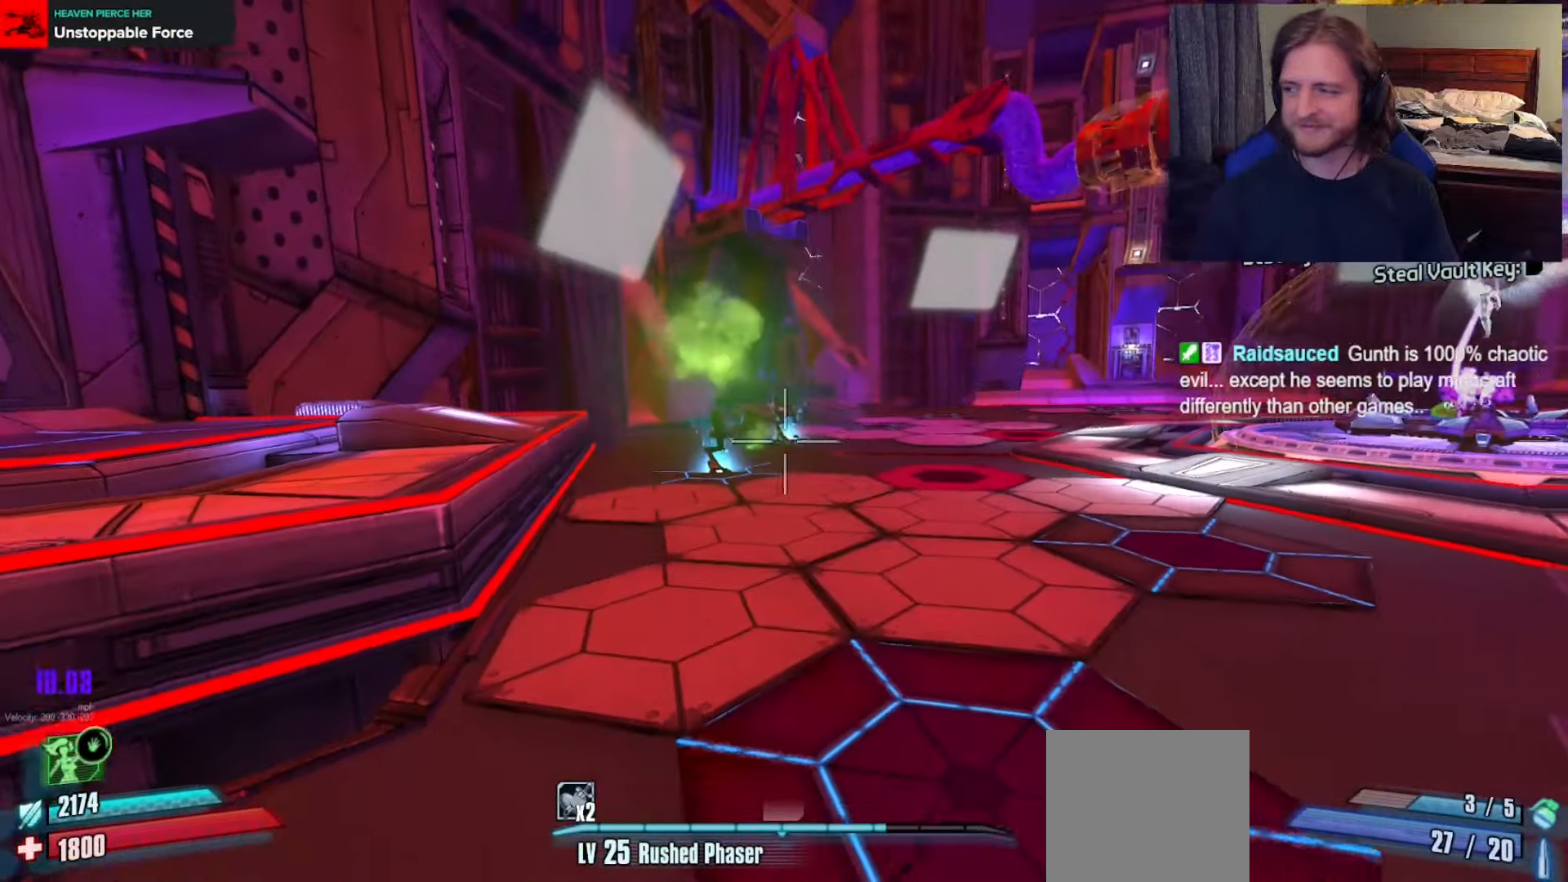
Gameplay with a controller (Xbox layout); each line is a JSON object with the inputs held at the frame after it. "events" lists button and stick changes between this image and that frame as [ms after this image, input, new state], when the widget could be followed in between.
{"buttons": [], "left_stick": "right", "right_stick": "right", "events": [[200, "left_stick", "right"], [217, "R1", "down"], [300, "R1", "up"], [383, "R1", "down"], [467, "R1", "up"]]}
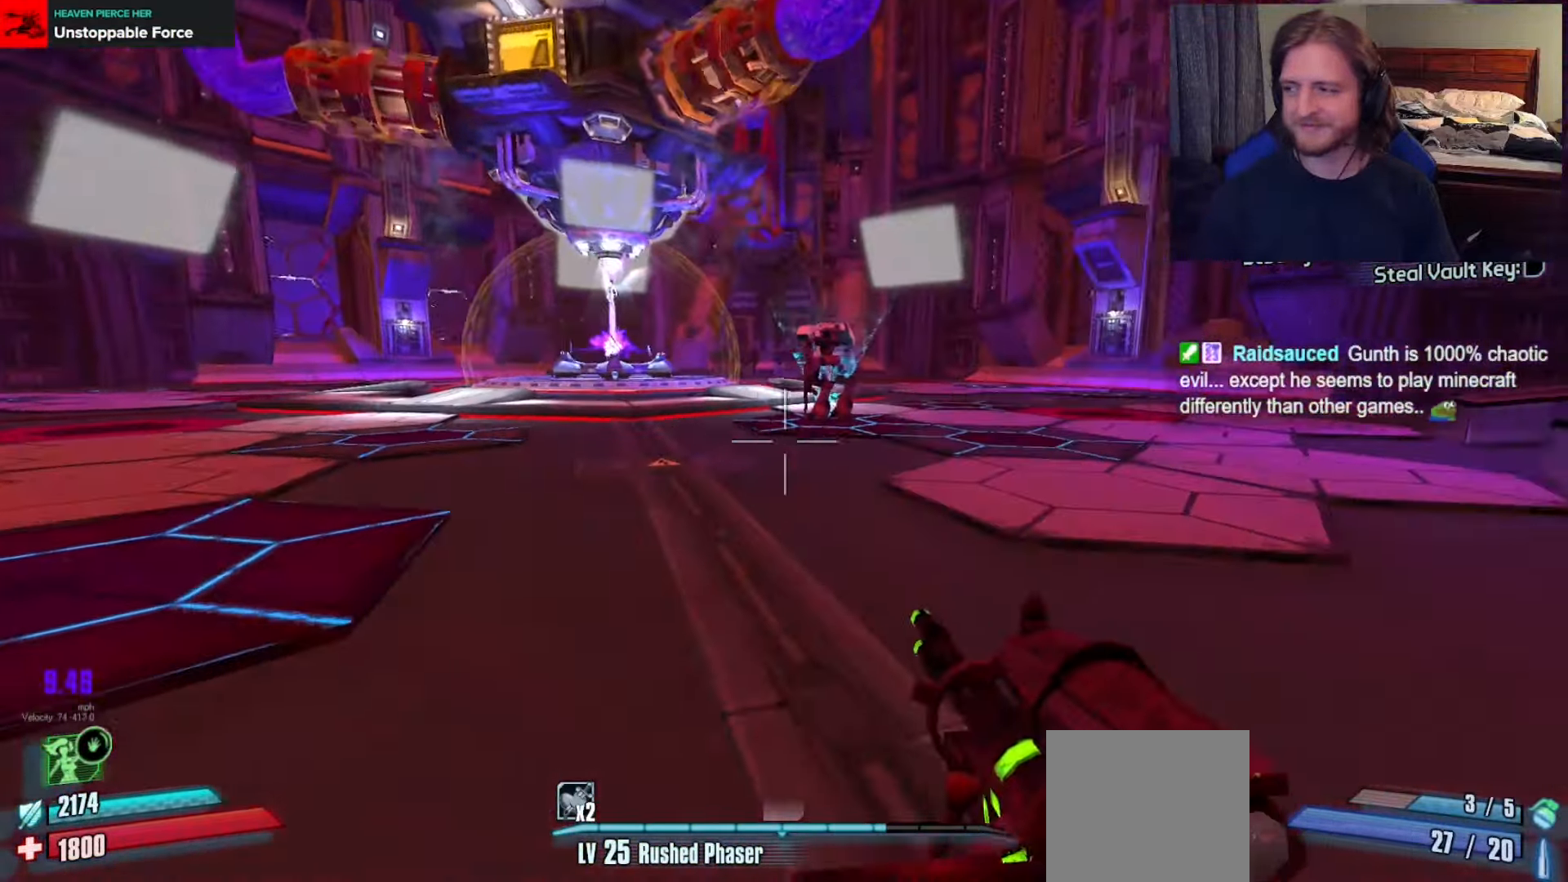
{"buttons": [], "left_stick": "down-left", "right_stick": "center", "events": [[33, "R1", "down"], [150, "R1", "up"], [150, "left_stick", "up"], [183, "R1", "down"], [333, "left_stick", "left"], [350, "right_stick", "left"], [383, "R1", "up"], [383, "left_stick", "down-left"], [467, "right_stick", "center"]]}
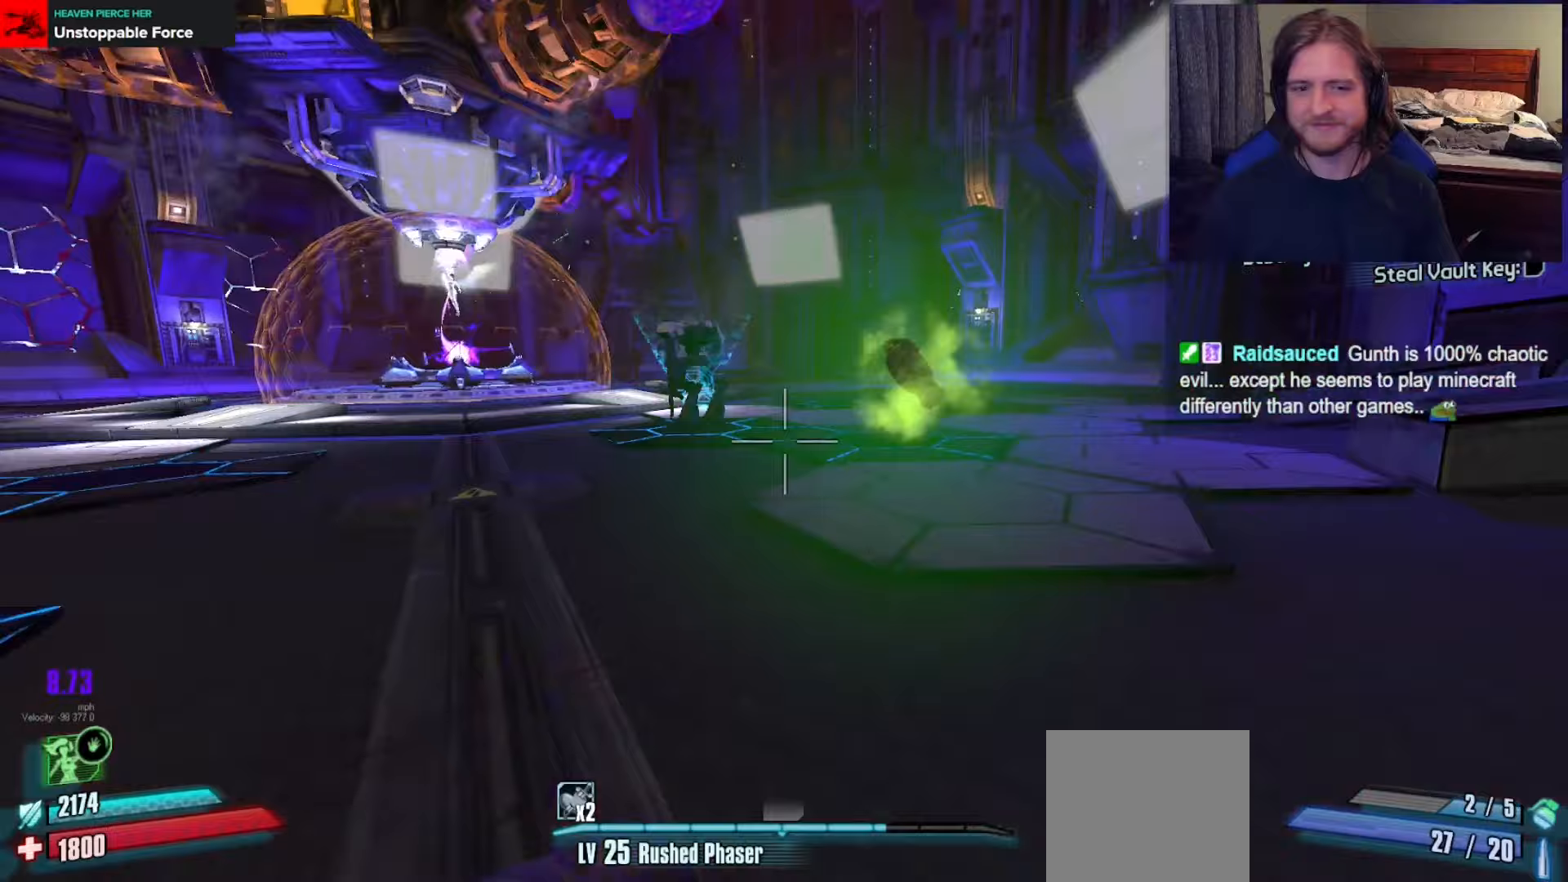
{"buttons": ["L3"], "left_stick": "up-left", "right_stick": "left", "events": [[50, "right_stick", "left"], [400, "left_stick", "up-left"], [483, "L3", "down"]]}
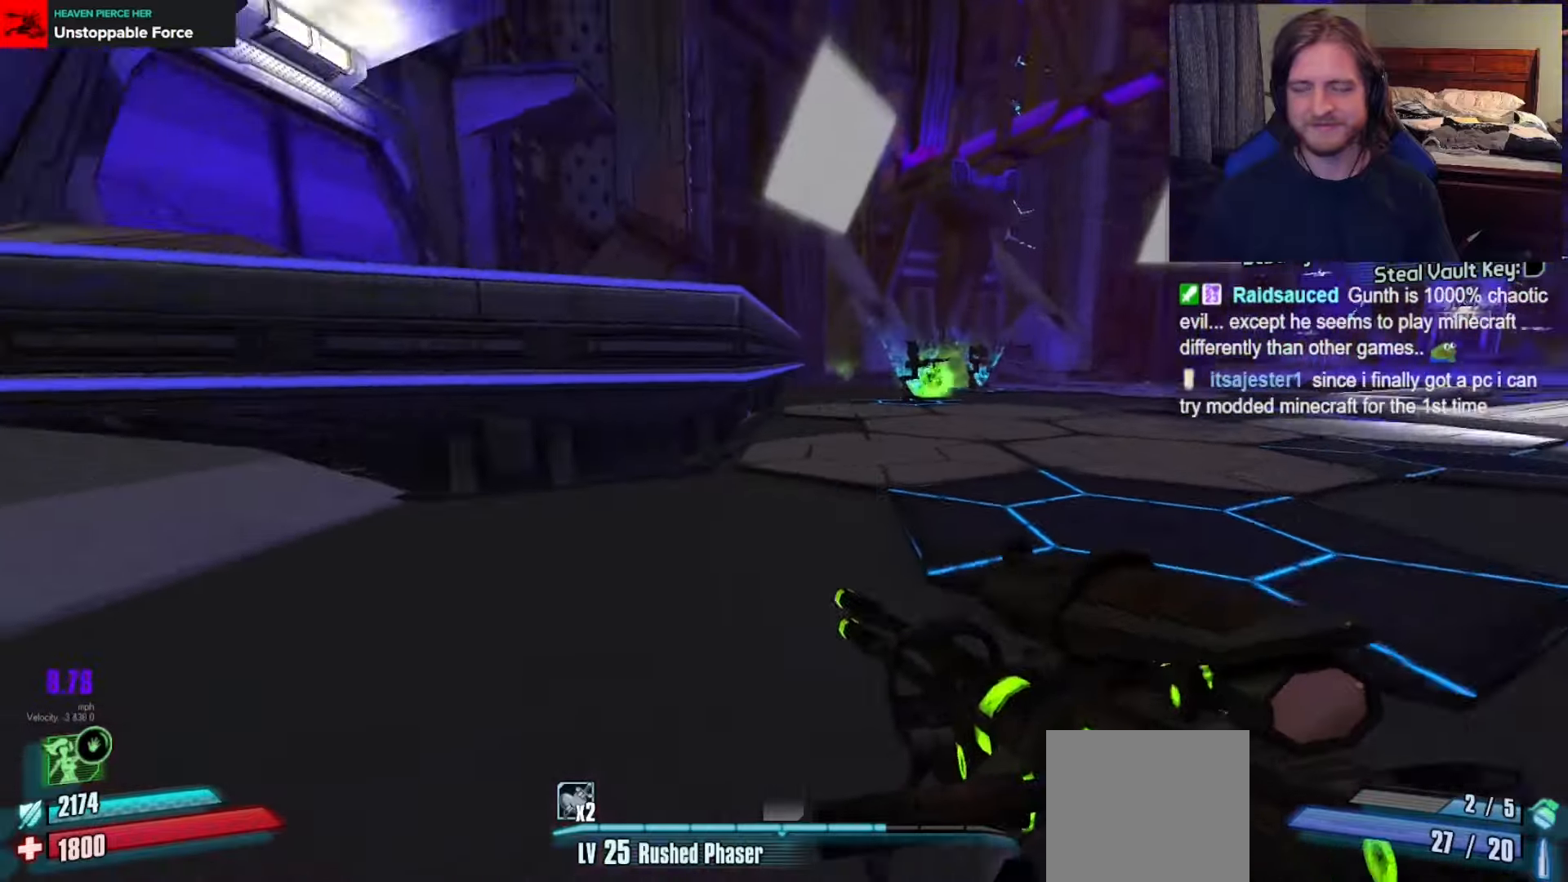
{"buttons": [], "left_stick": "up", "right_stick": "center", "events": [[67, "L3", "up"], [117, "right_stick", "center"], [133, "L3", "down"], [250, "L3", "up"], [333, "right_stick", "left"], [367, "left_stick", "up"], [483, "right_stick", "center"]]}
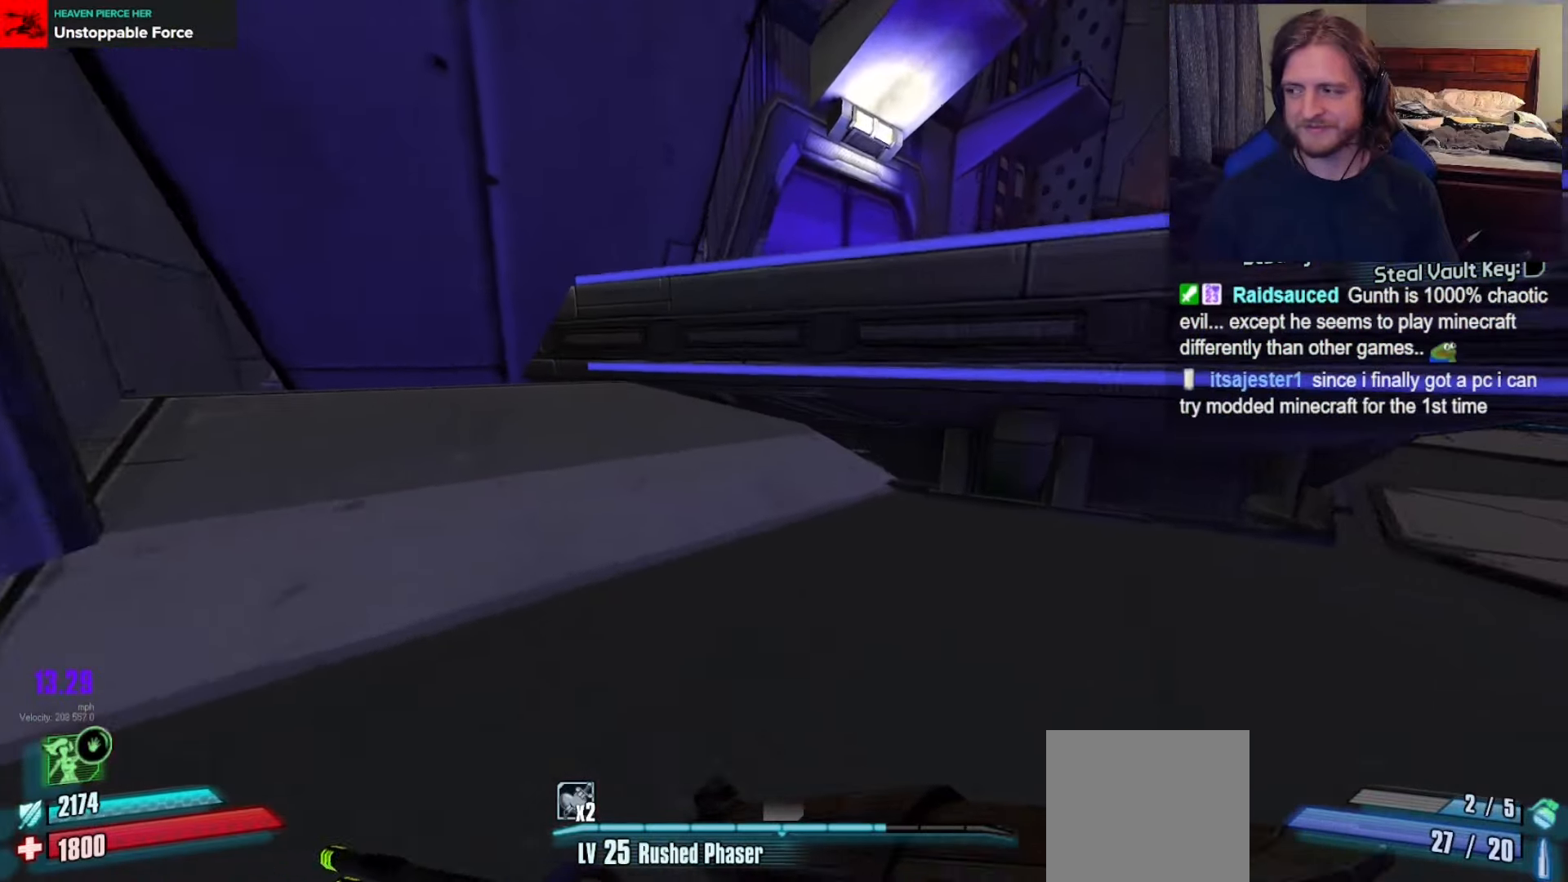
{"buttons": [], "left_stick": "up-left", "right_stick": "center", "events": [[50, "left_stick", "up-left"]]}
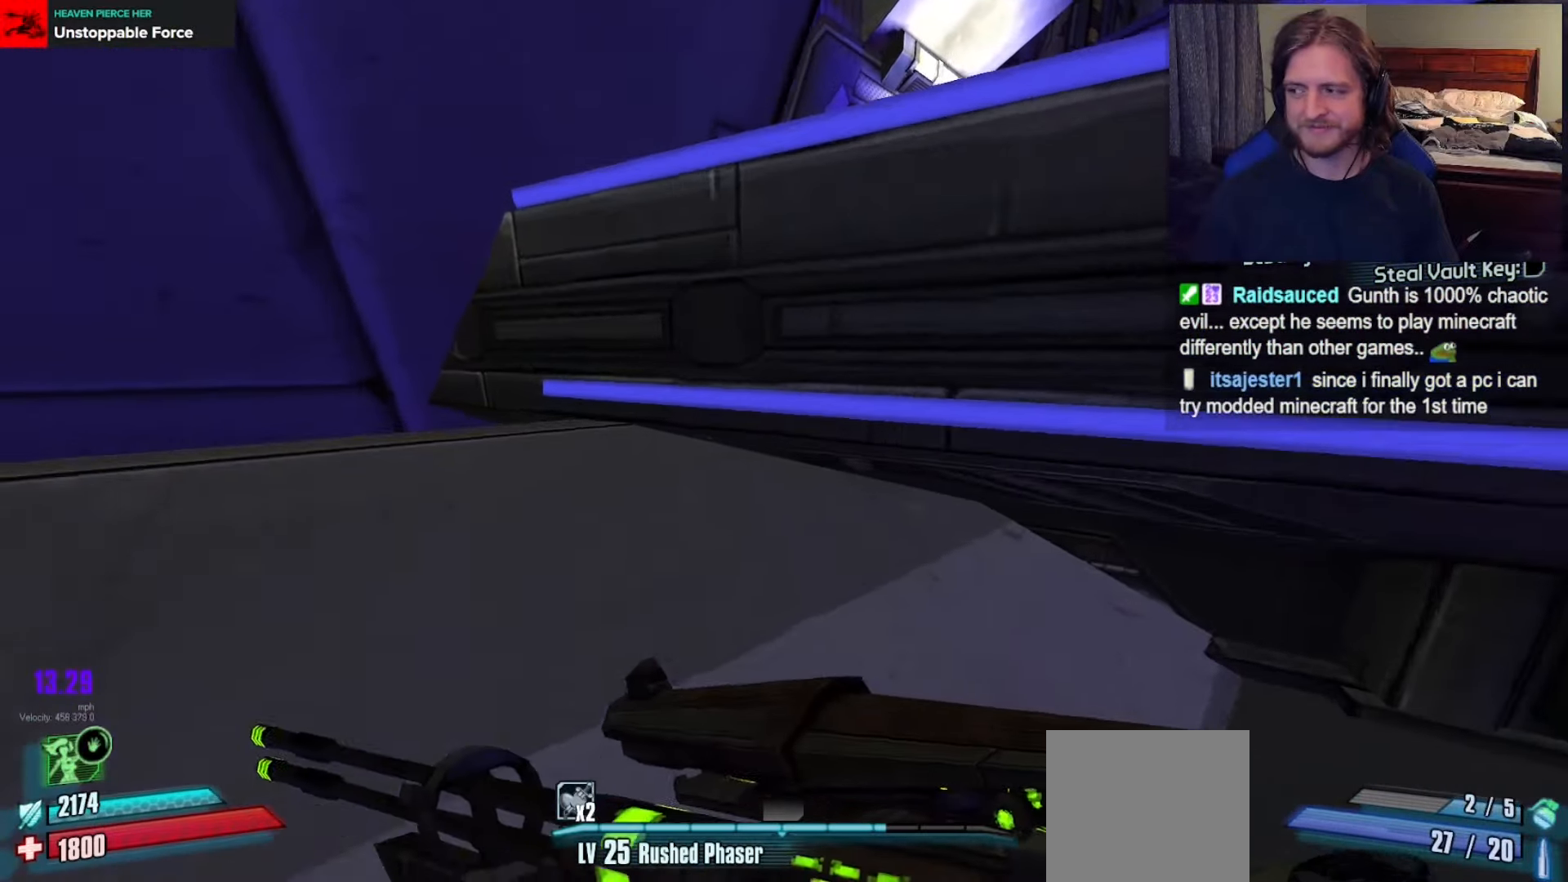
{"buttons": [], "left_stick": "up-right", "right_stick": "right", "events": [[83, "right_stick", "right"], [117, "left_stick", "left"], [283, "left_stick", "down-left"], [483, "left_stick", "up-right"]]}
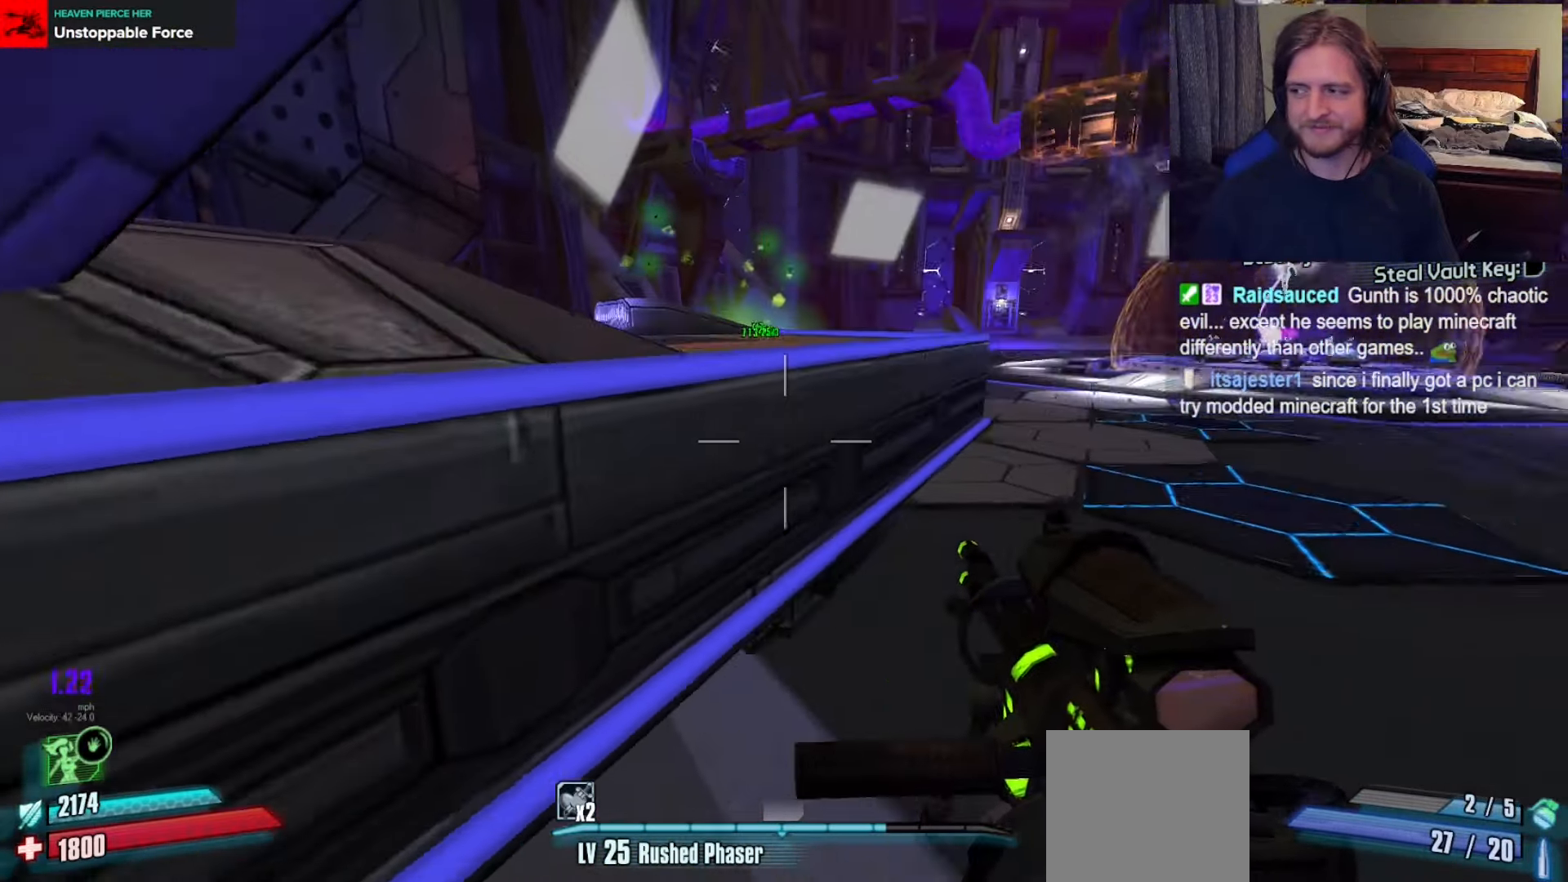
{"buttons": [], "left_stick": "up-left", "right_stick": "center", "events": [[83, "right_stick", "center"], [100, "L3", "down"], [100, "left_stick", "up"], [200, "A", "down"], [200, "L3", "up"], [367, "A", "up"], [483, "left_stick", "up-left"]]}
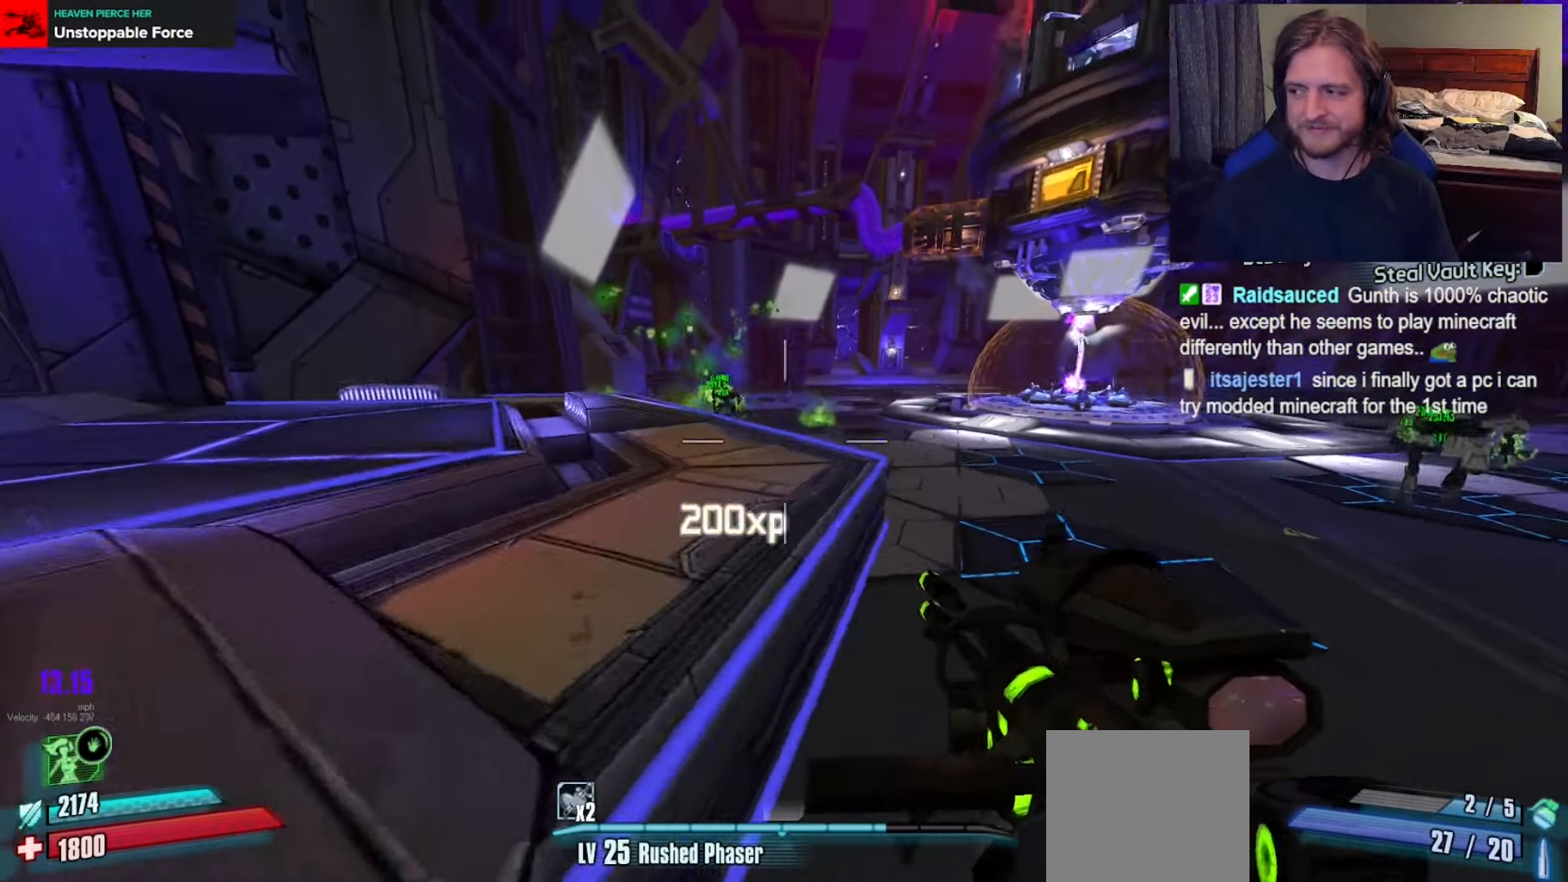
{"buttons": [], "left_stick": "up-left", "right_stick": "center", "events": [[83, "left_stick", "left"], [233, "left_stick", "up-left"]]}
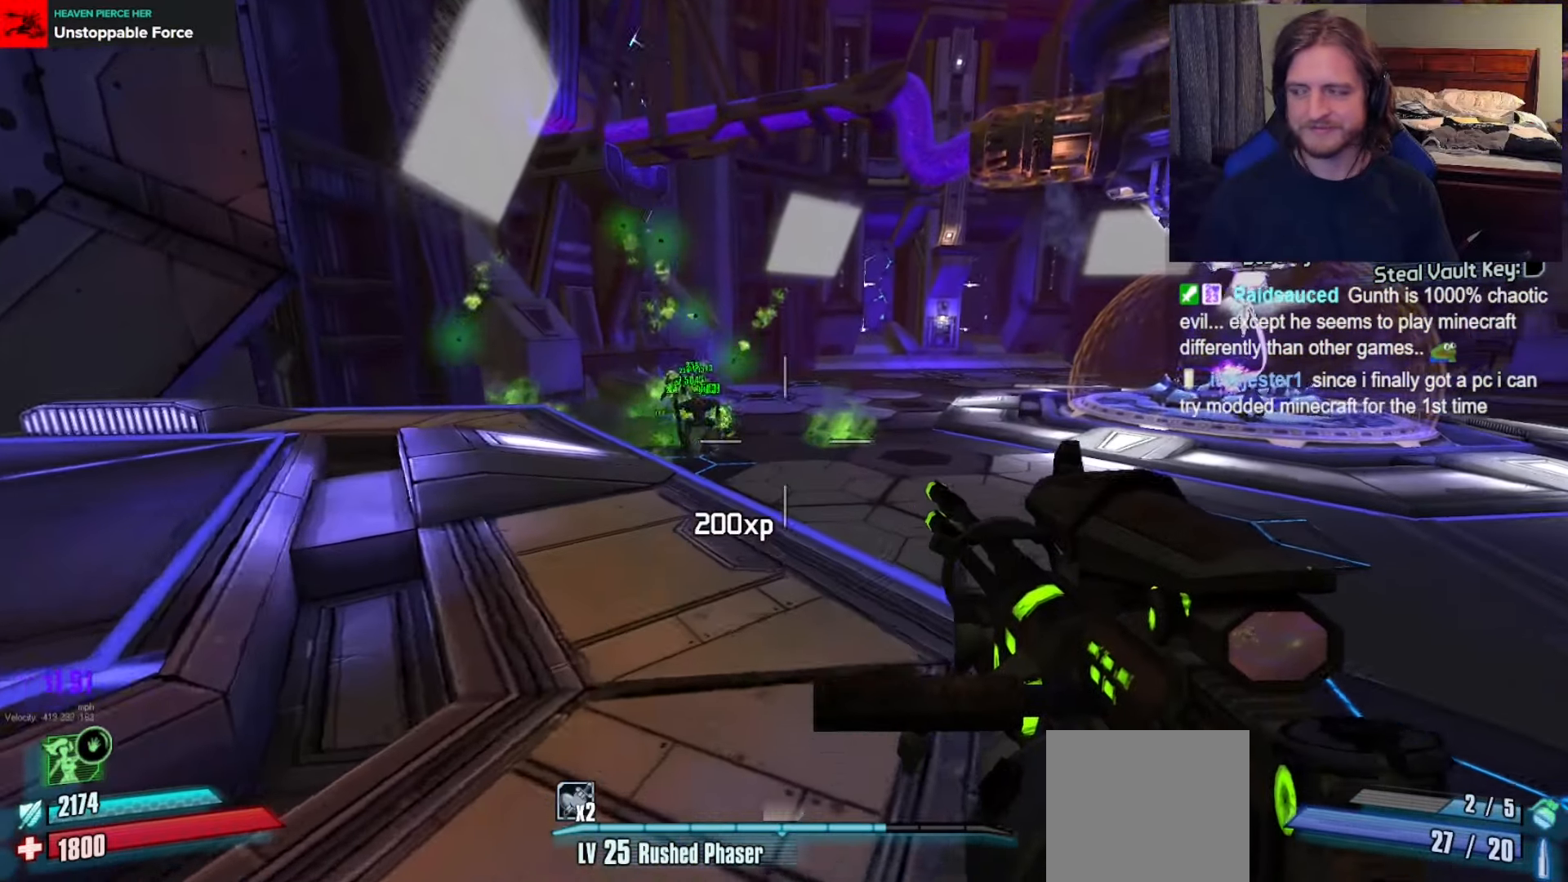
{"buttons": [], "left_stick": "up-left", "right_stick": "center", "events": [[200, "right_stick", "up-left"], [367, "right_stick", "center"]]}
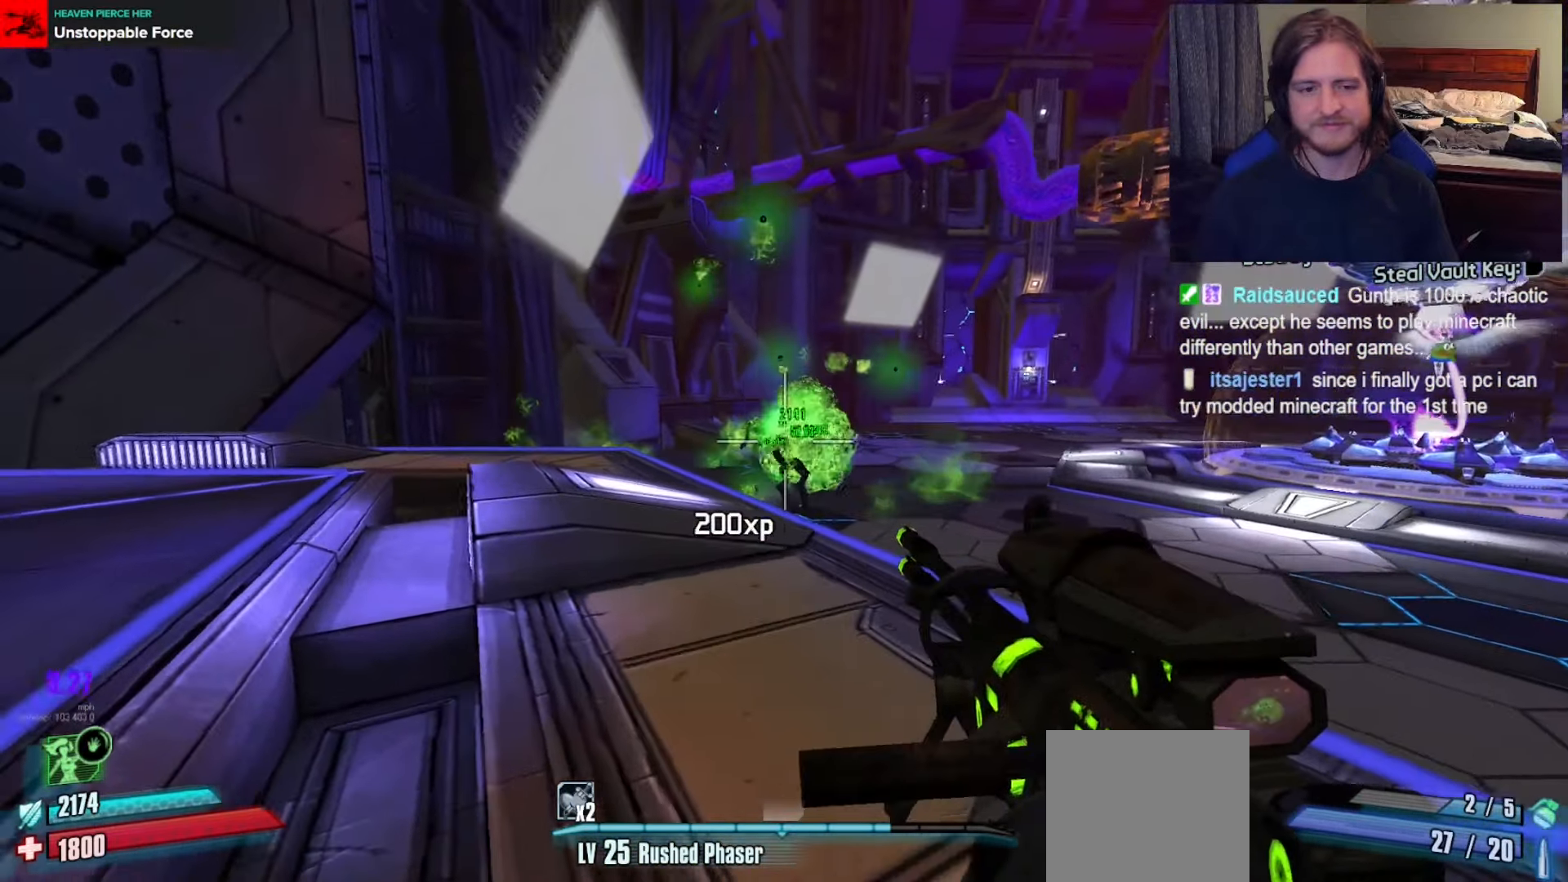
{"buttons": [], "left_stick": "up-left", "right_stick": "right", "events": [[50, "right_stick", "right"], [183, "left_stick", "left"], [467, "left_stick", "up-left"]]}
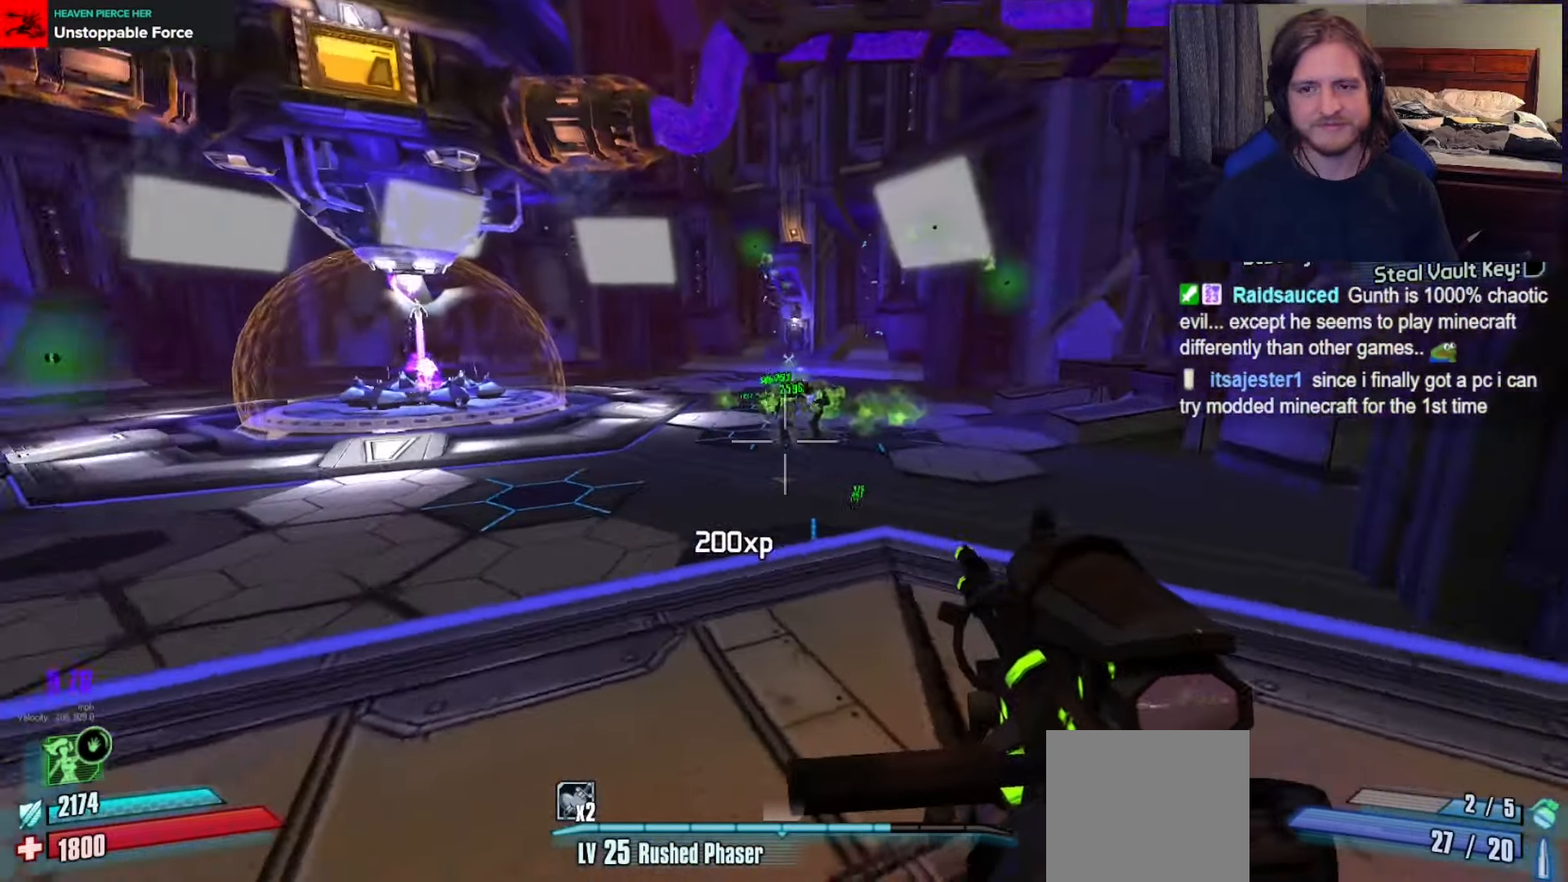
{"buttons": [], "left_stick": "up-right", "right_stick": "center", "events": [[50, "right_stick", "center"], [133, "left_stick", "left"], [283, "left_stick", "up-left"], [333, "right_stick", "up-left"], [467, "left_stick", "up-right"], [467, "right_stick", "center"]]}
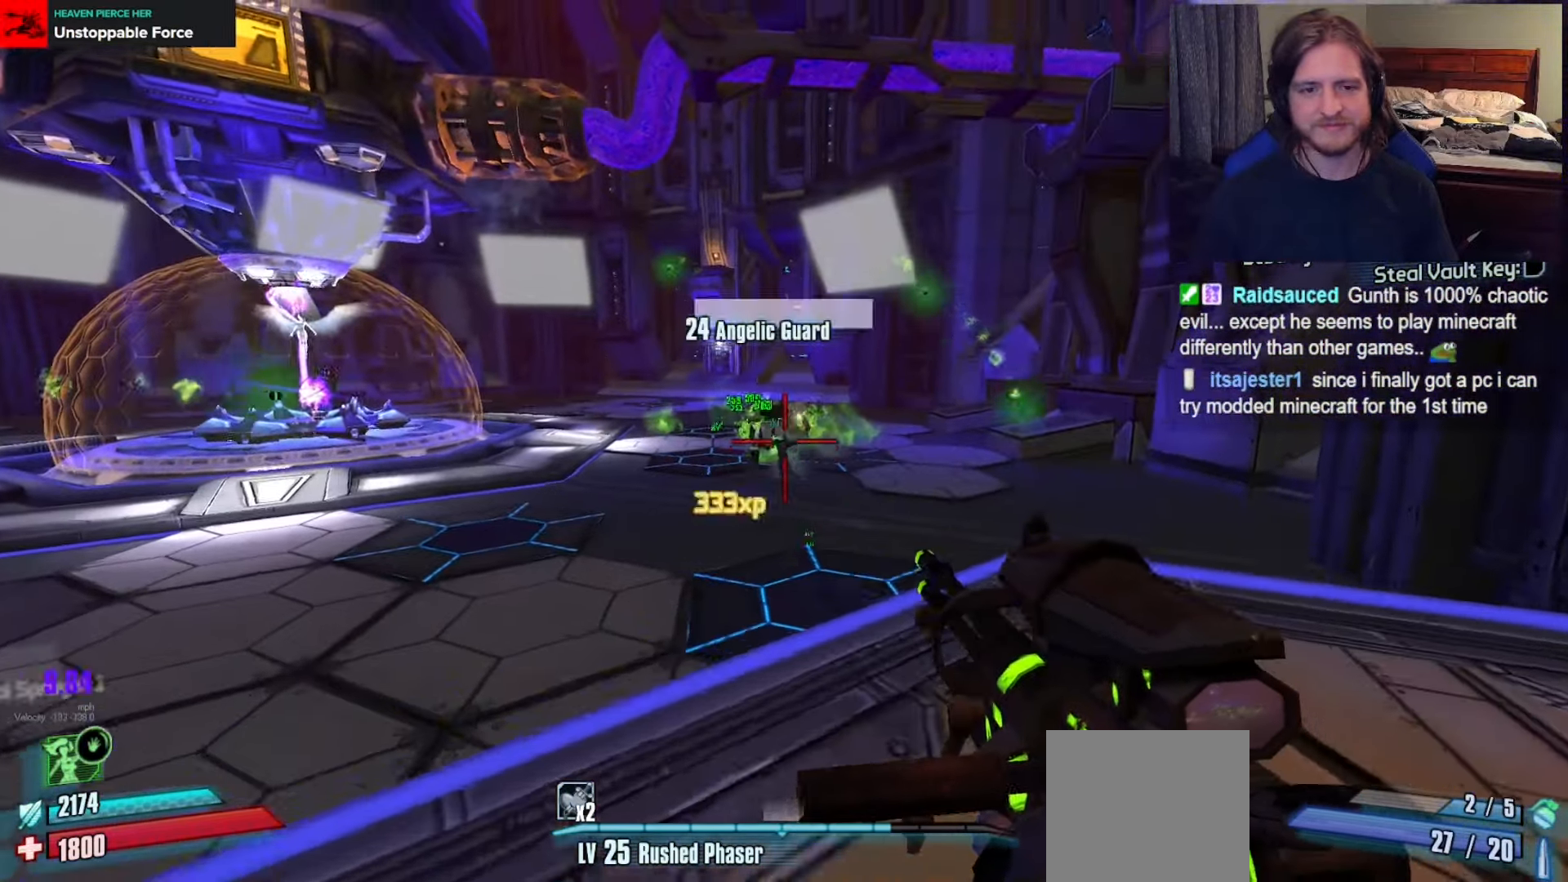
{"buttons": [], "left_stick": "down-right", "right_stick": "left", "events": [[267, "right_stick", "left"], [367, "left_stick", "right"], [467, "left_stick", "down-right"]]}
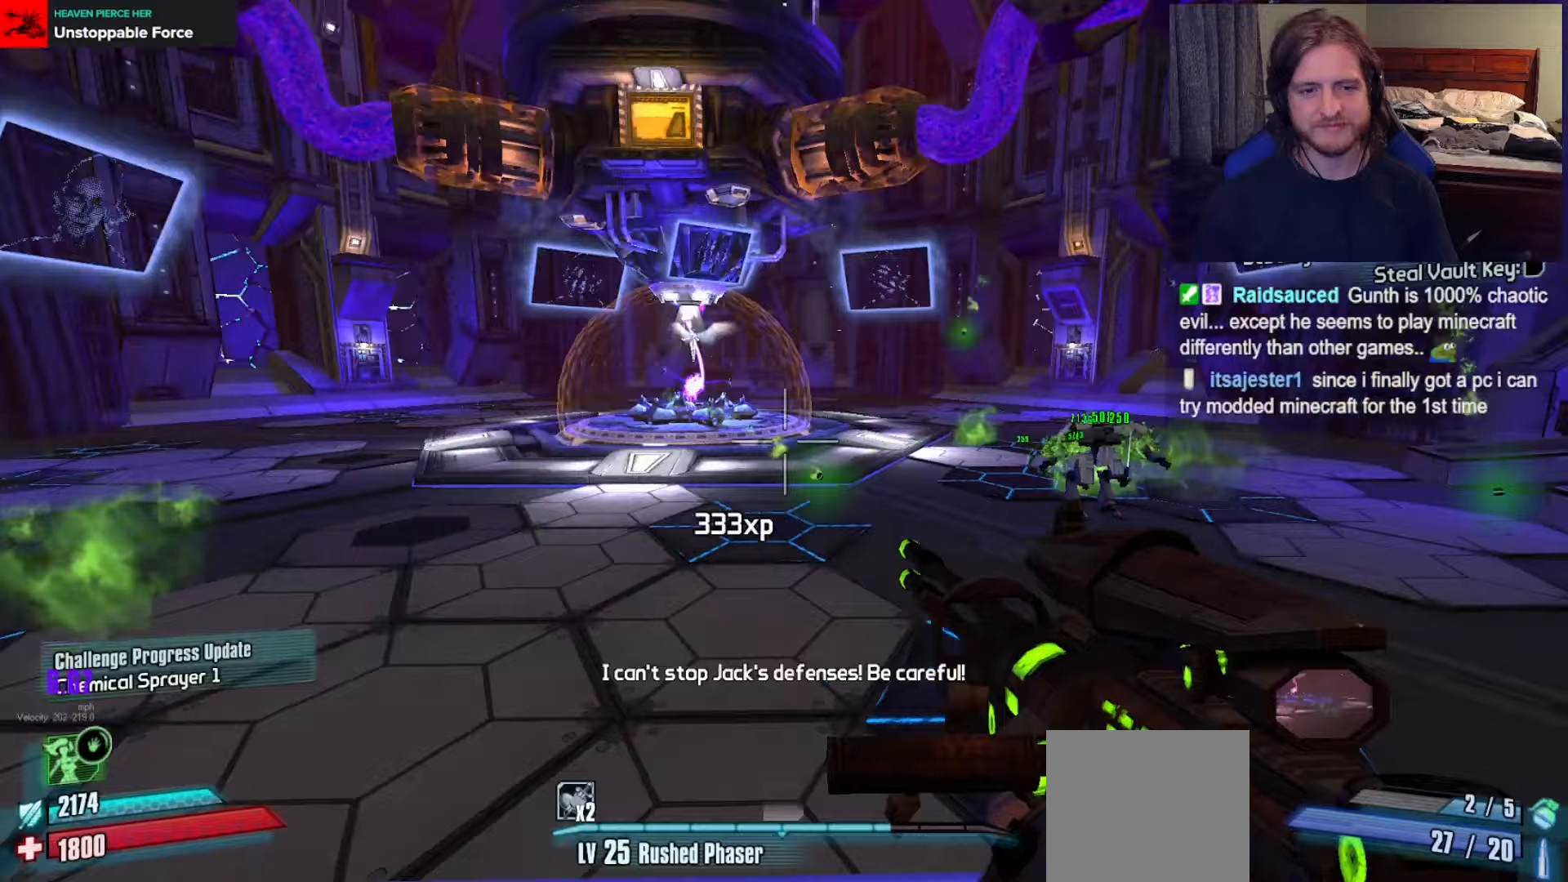
{"buttons": [], "left_stick": "up-left", "right_stick": "center", "events": [[33, "left_stick", "down"], [83, "left_stick", "down-left"], [183, "right_stick", "center"], [400, "left_stick", "up-left"]]}
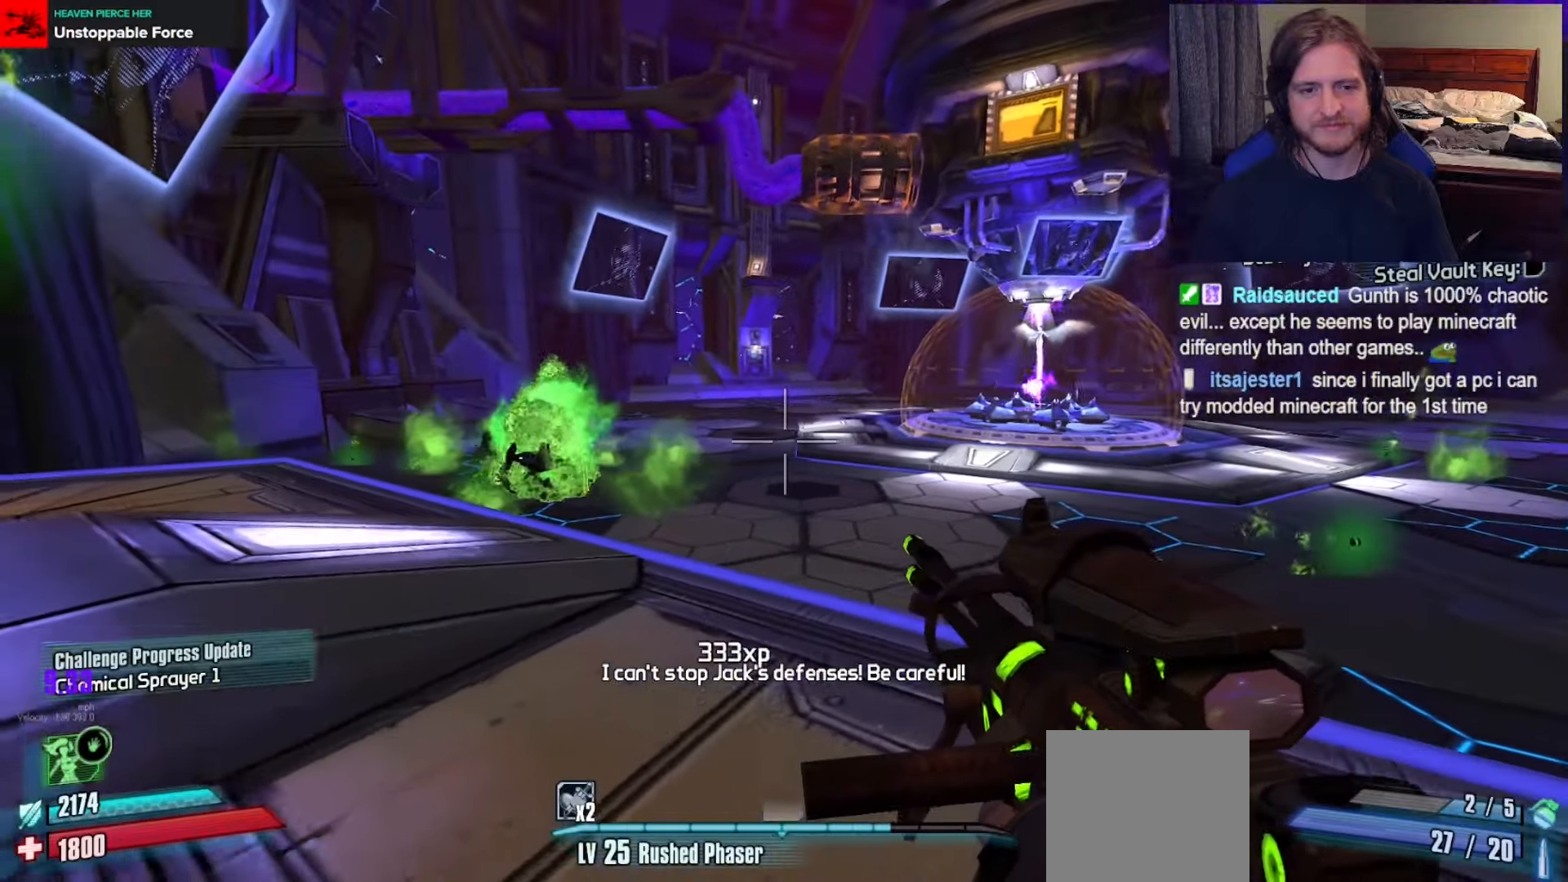
{"buttons": [], "left_stick": "center", "right_stick": "center", "events": [[67, "right_stick", "right"], [217, "right_stick", "center"], [333, "left_stick", "center"], [367, "B", "down"], [483, "B", "up"]]}
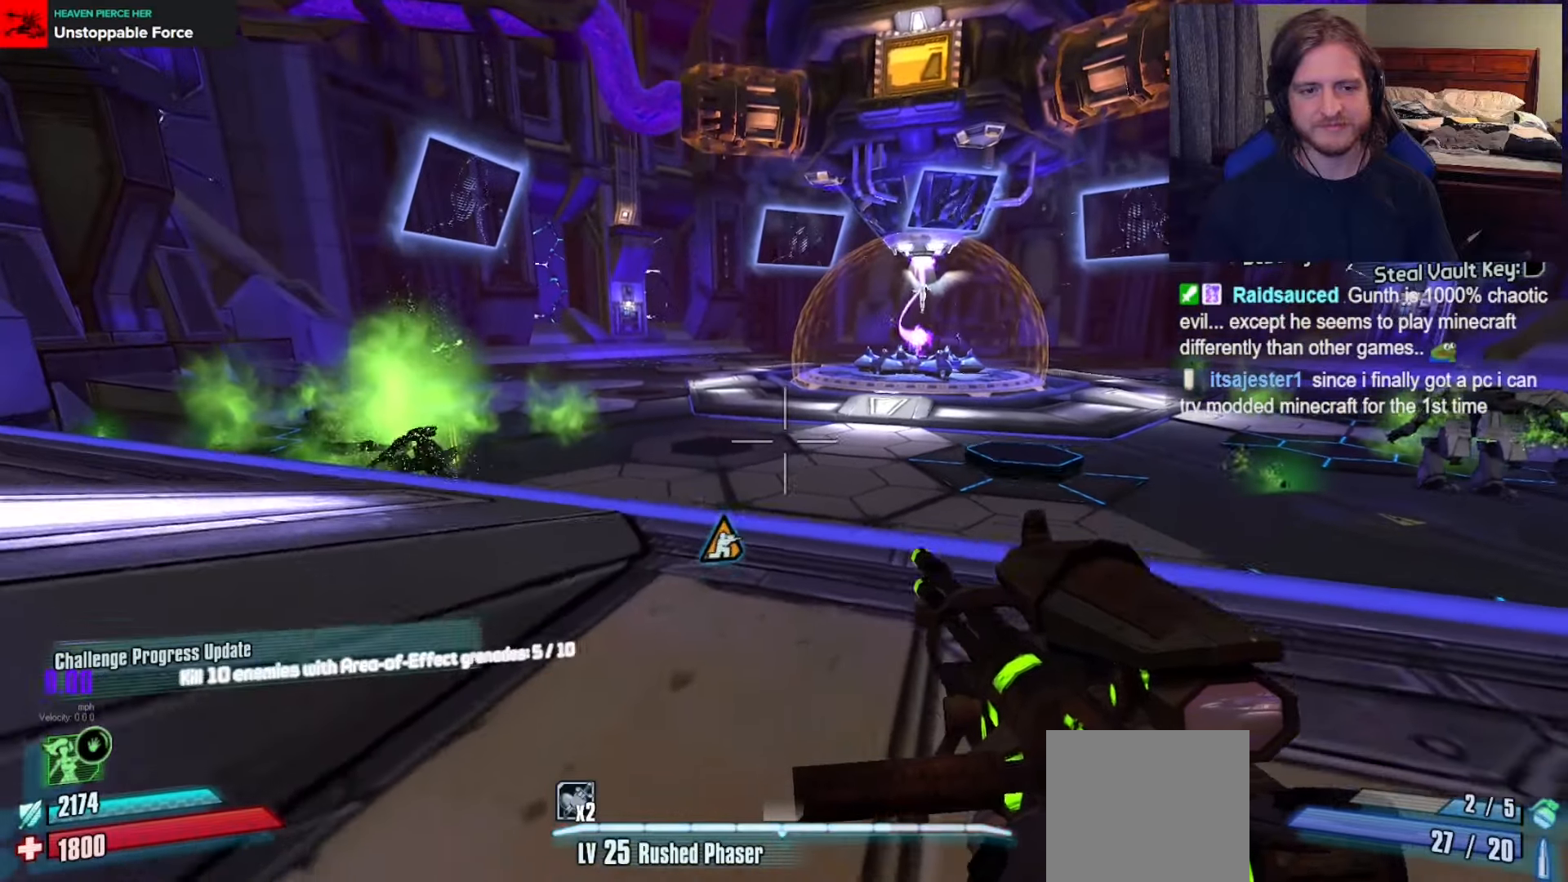
{"buttons": [], "left_stick": "left", "right_stick": "center", "events": [[250, "B", "down"], [283, "left_stick", "up-left"], [367, "B", "up"], [400, "left_stick", "left"]]}
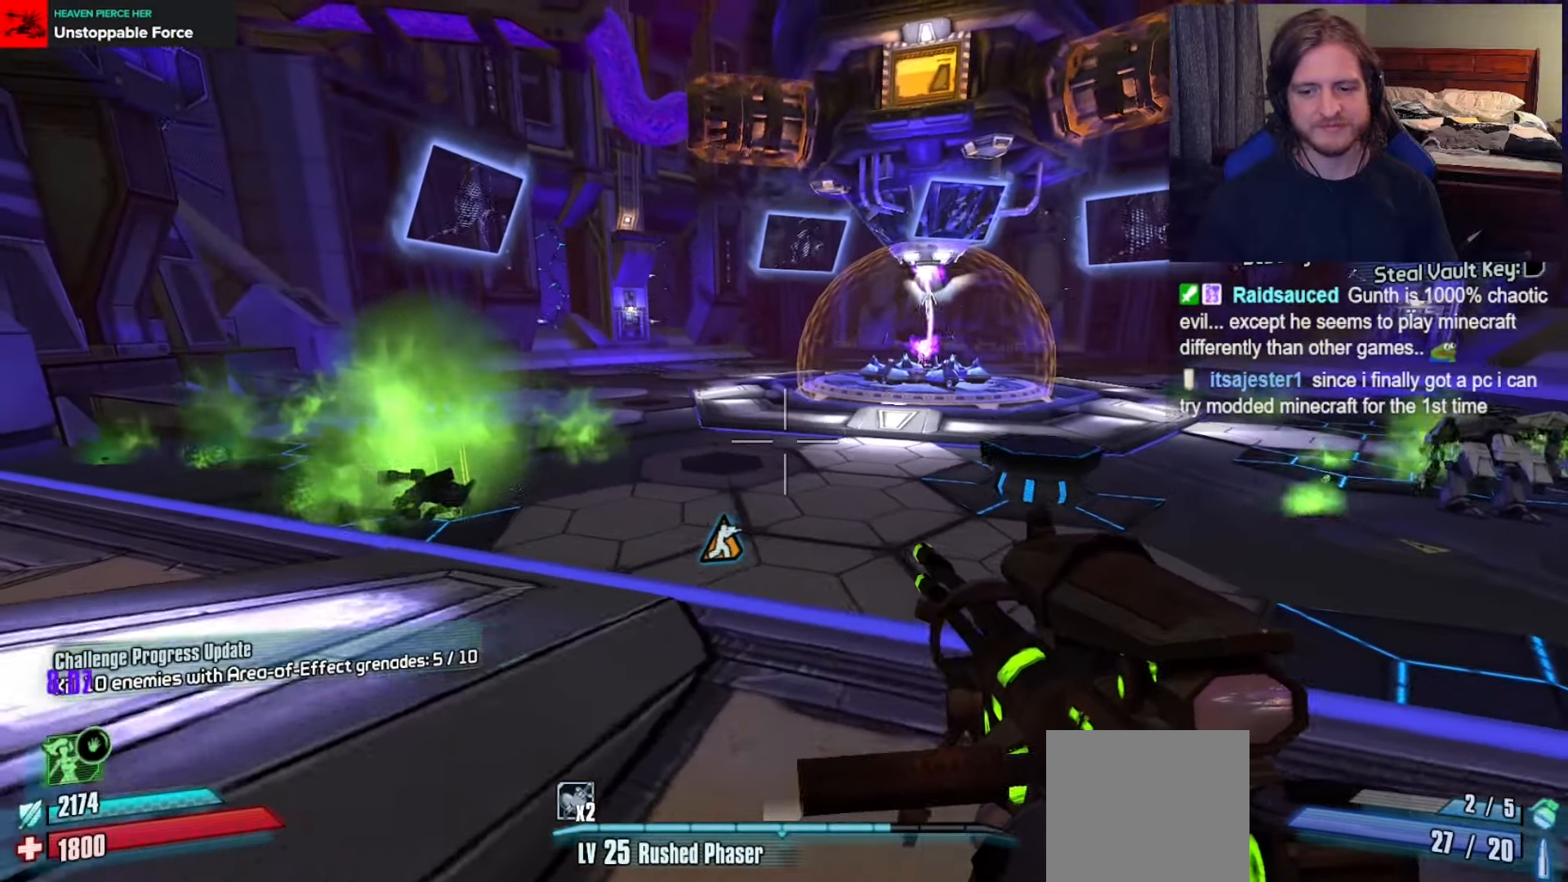
{"buttons": [], "left_stick": "center", "right_stick": "right", "events": [[50, "left_stick", "down-left"], [400, "left_stick", "center"], [417, "right_stick", "right"]]}
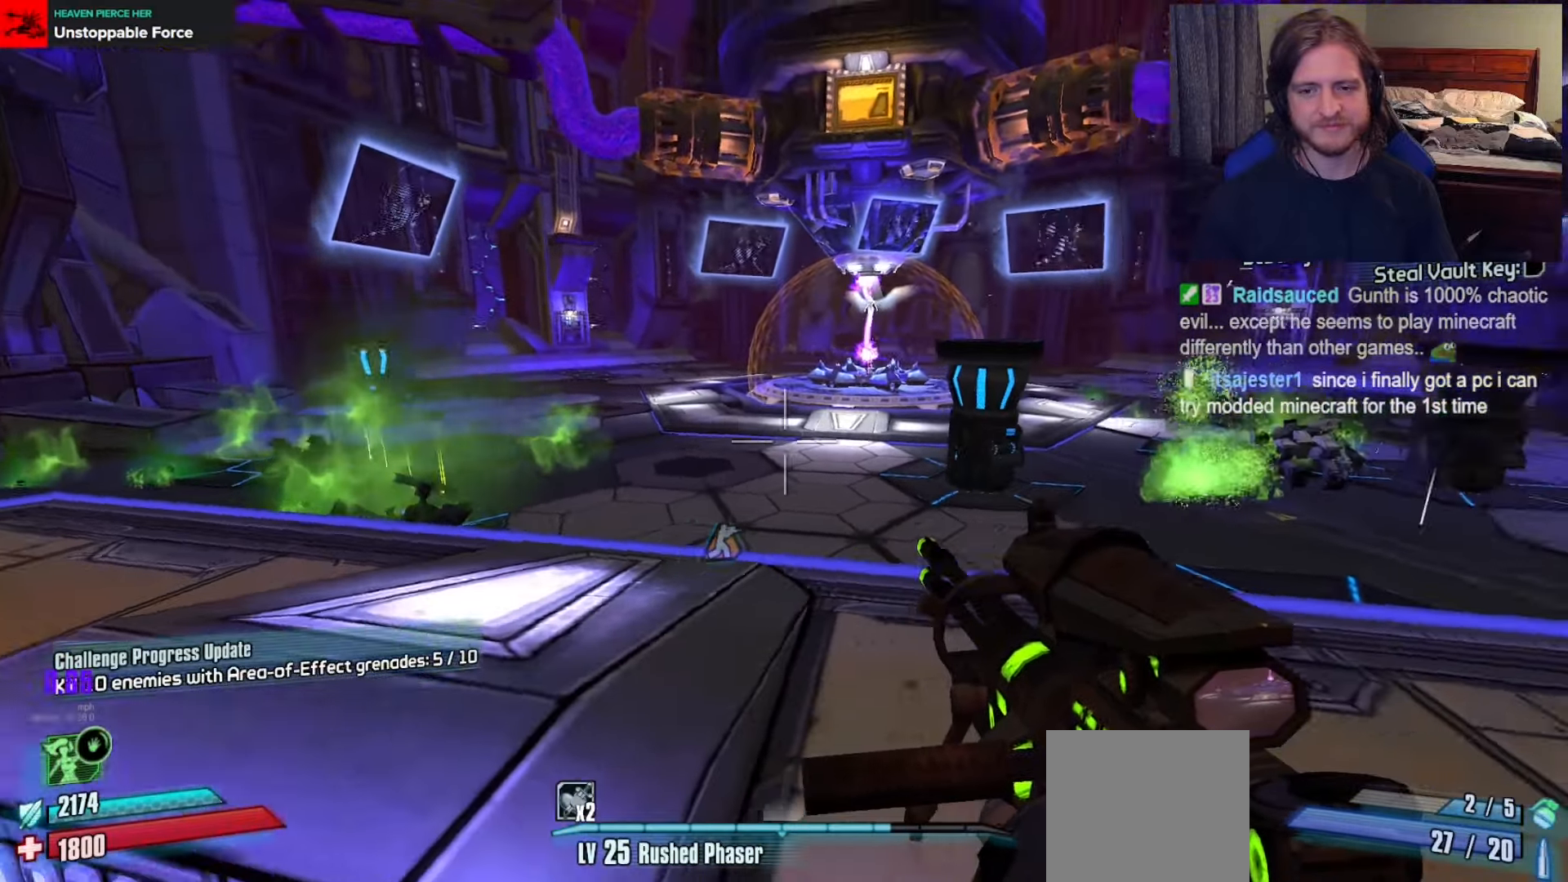
{"buttons": [], "left_stick": "up", "right_stick": "center", "events": [[83, "left_stick", "up"], [100, "right_stick", "center"], [217, "right_stick", "right"], [283, "right_stick", "center"], [333, "R2", "down"], [433, "R2", "up"]]}
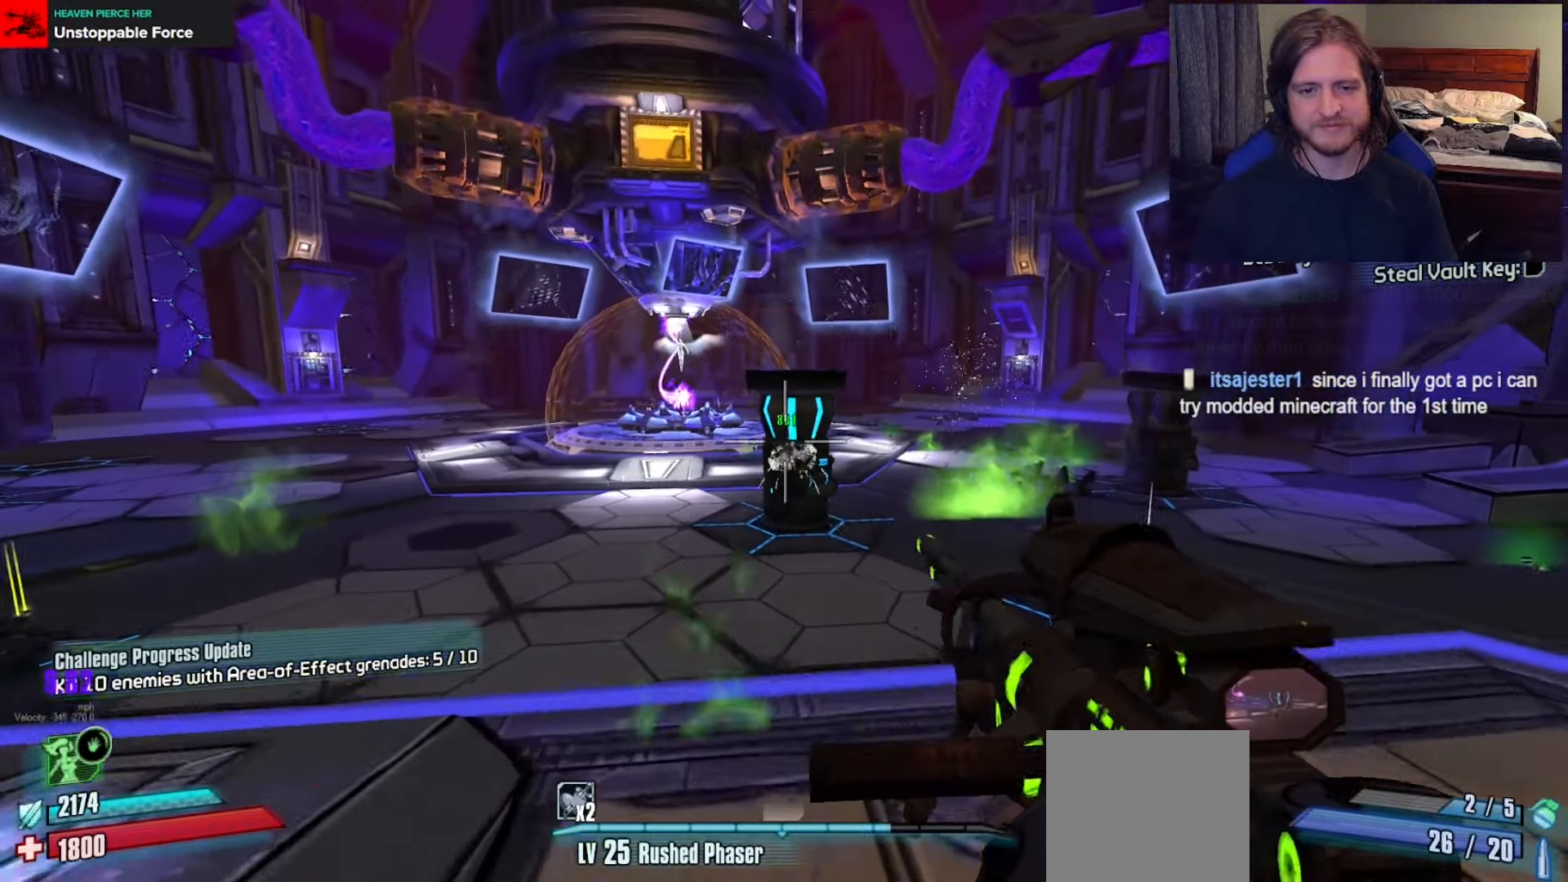
{"buttons": [], "left_stick": "center", "right_stick": "center", "events": [[67, "left_stick", "up-right"], [233, "left_stick", "up"], [283, "R2", "down"], [350, "R2", "up"], [500, "left_stick", "center"]]}
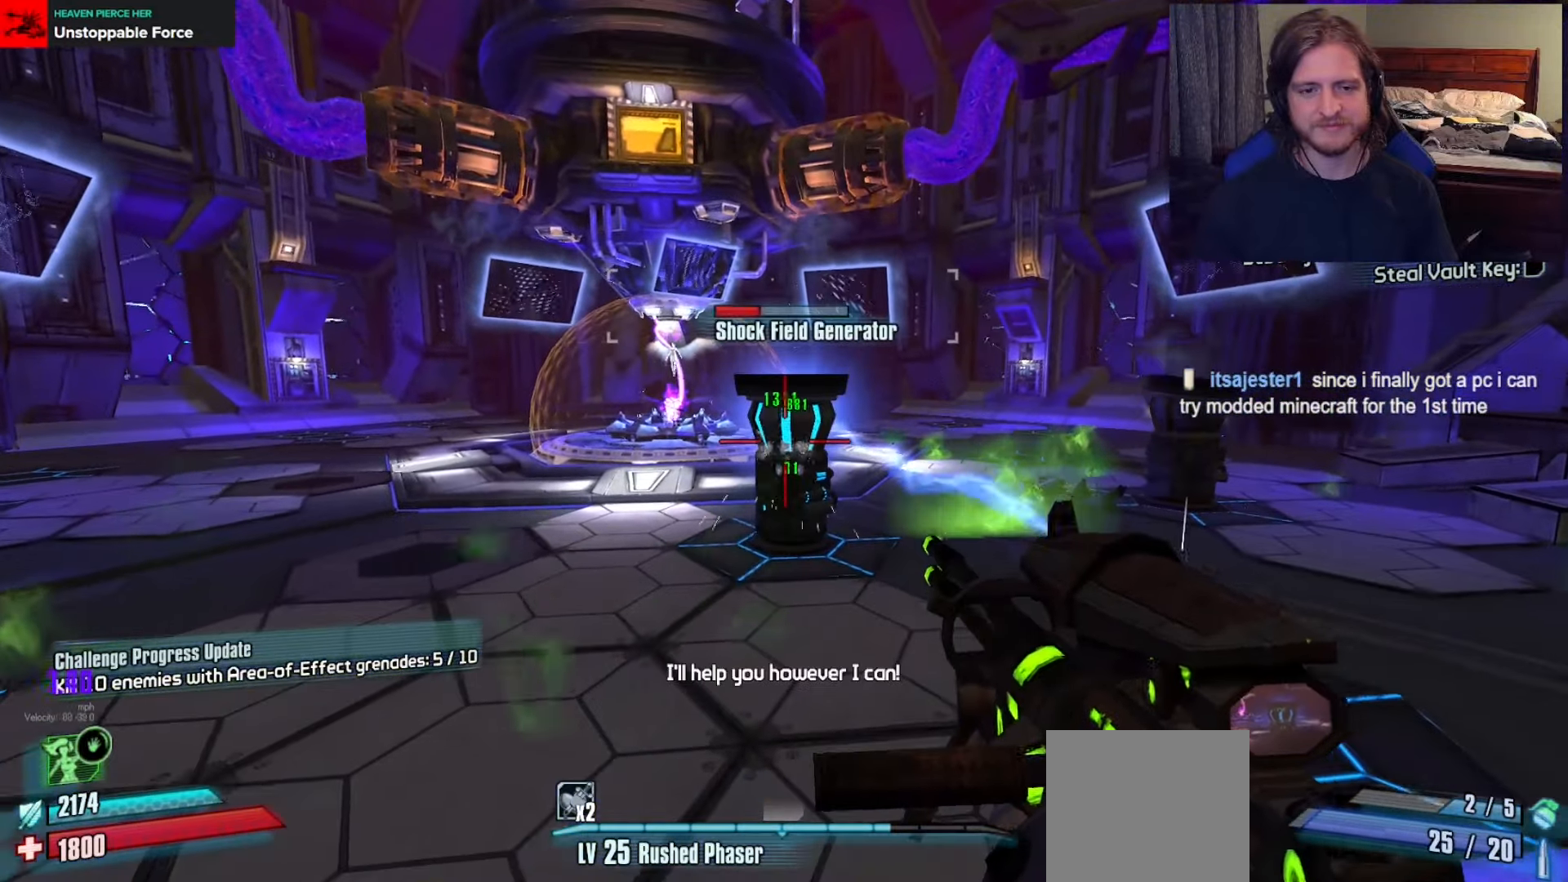
{"buttons": [], "left_stick": "down", "right_stick": "left", "events": [[133, "R2", "down"], [200, "R2", "up"], [200, "left_stick", "up-right"], [317, "left_stick", "center"], [433, "left_stick", "down"], [450, "right_stick", "left"]]}
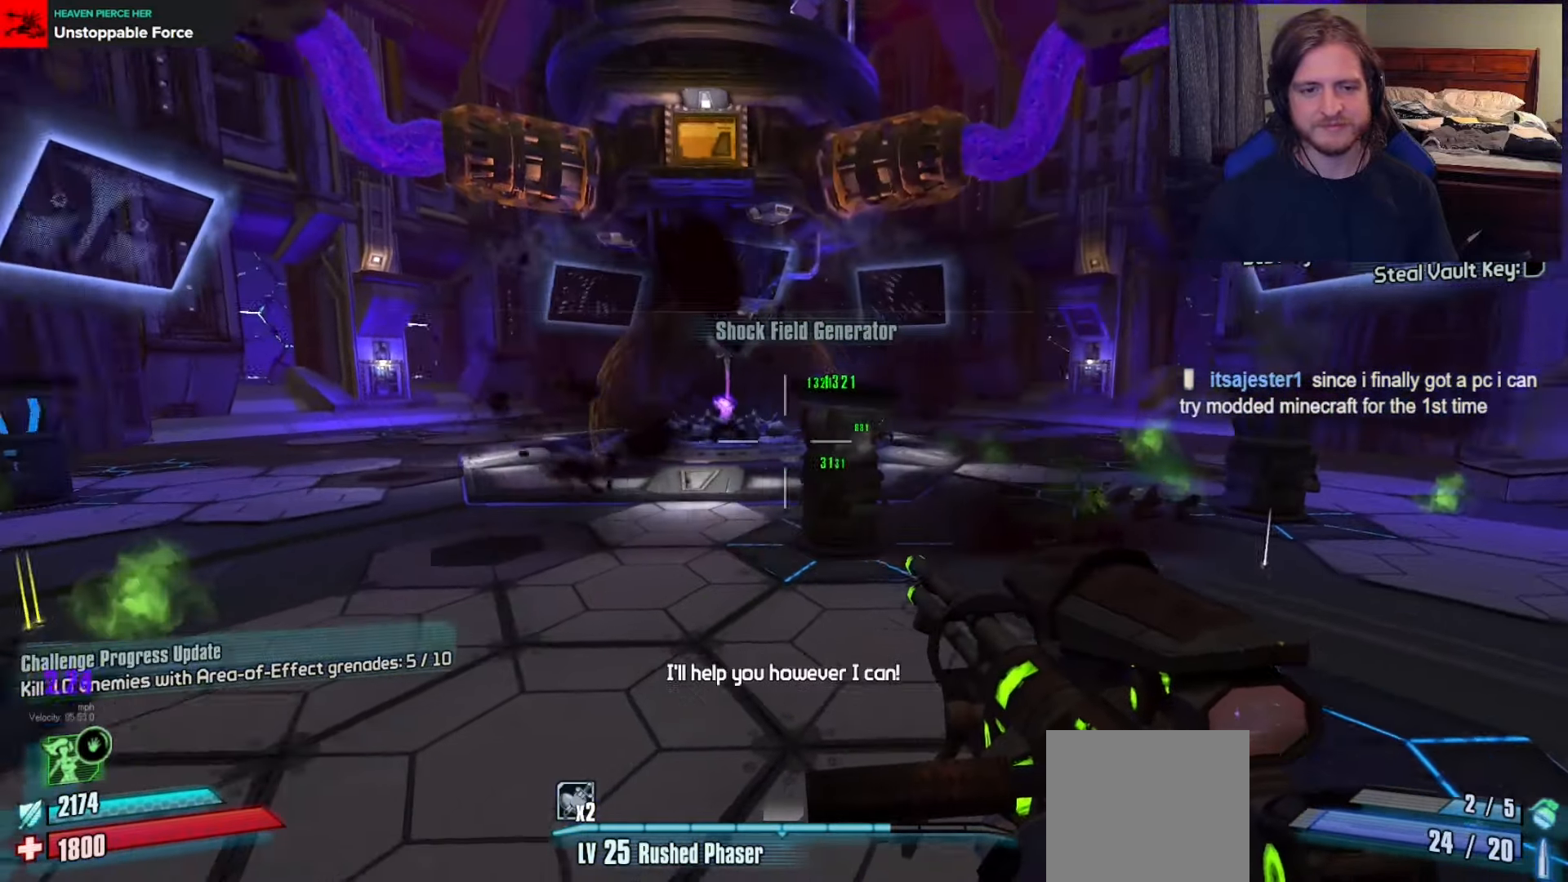
{"buttons": [], "left_stick": "up-left", "right_stick": "center", "events": [[50, "left_stick", "down-left"], [150, "left_stick", "center"], [217, "left_stick", "up"], [300, "left_stick", "up-left"], [300, "right_stick", "center"], [350, "A", "down"], [483, "A", "up"]]}
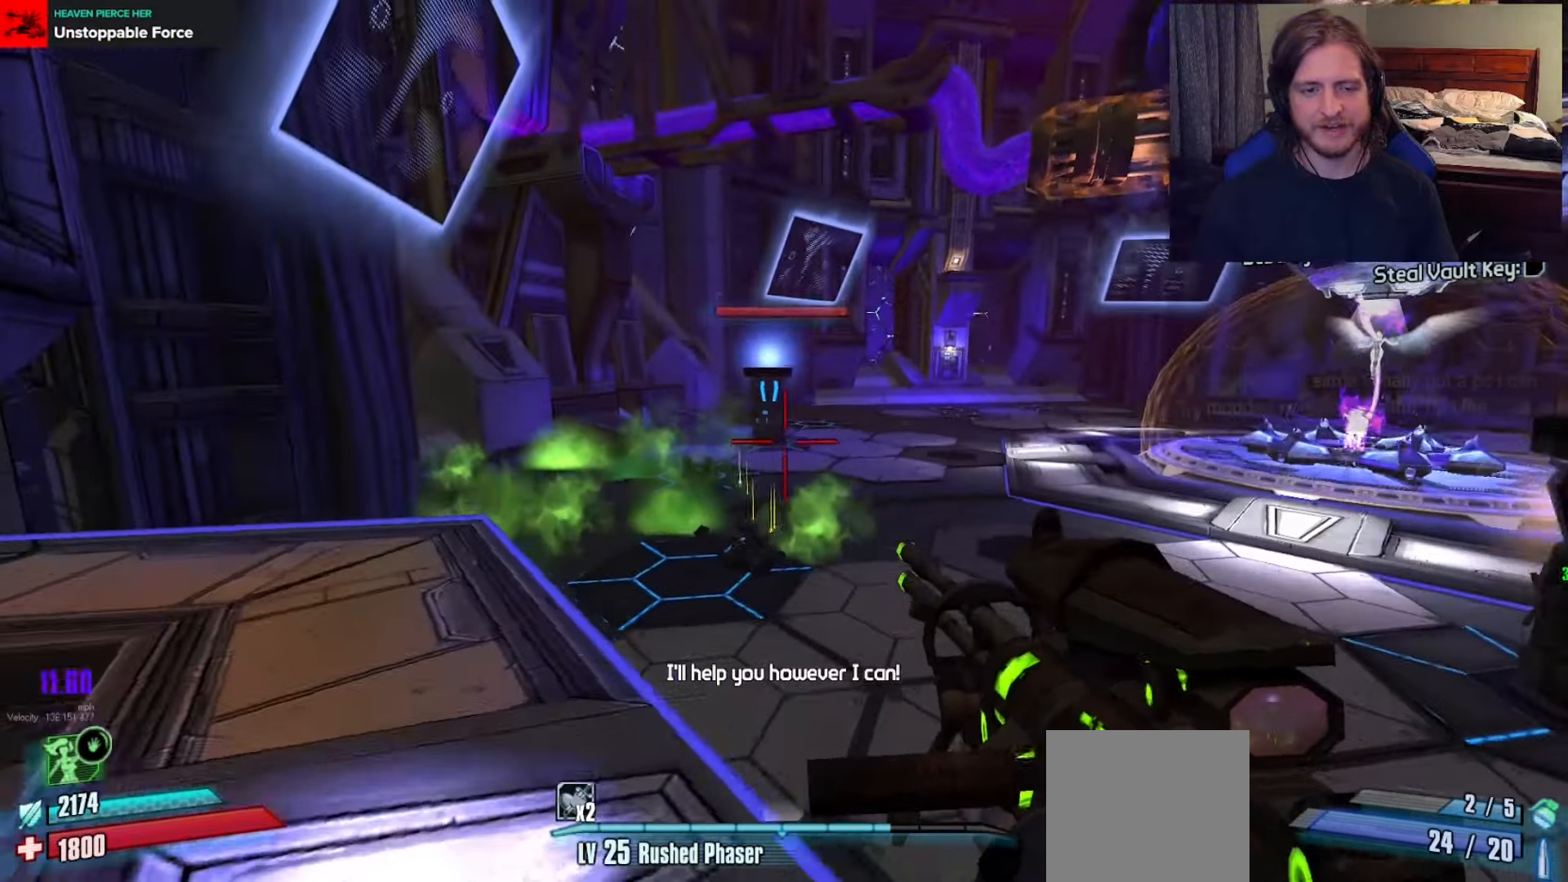
{"buttons": ["L2"], "left_stick": "up-left", "right_stick": "center", "events": [[183, "right_stick", "up"], [250, "L2", "down"], [267, "right_stick", "center"], [417, "R2", "down"], [483, "R2", "up"]]}
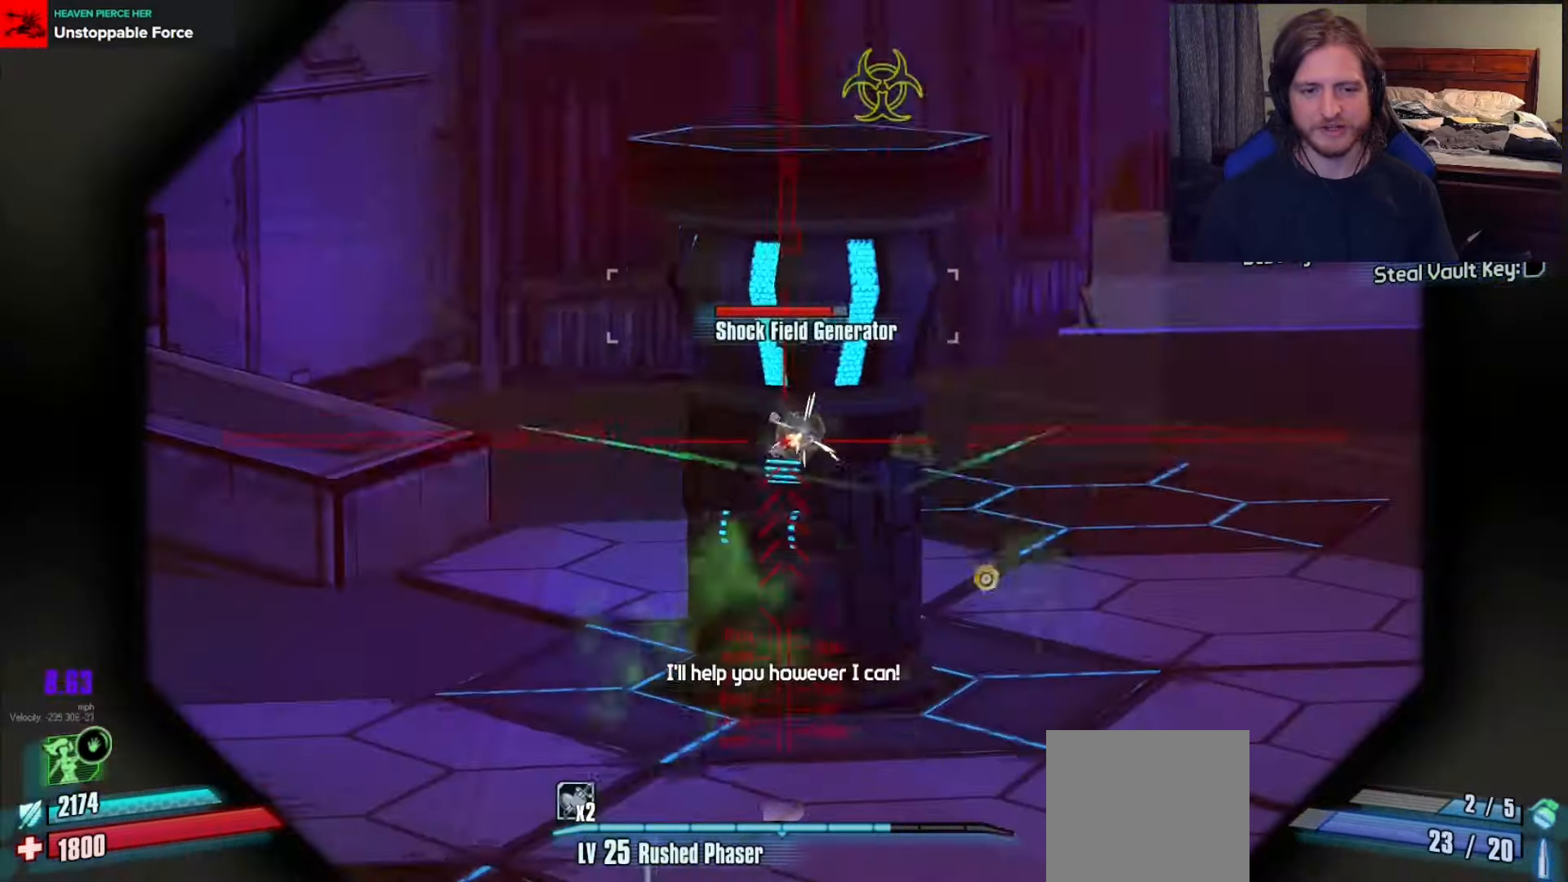
{"buttons": ["L2", "R2"], "left_stick": "up-left", "right_stick": "up-right", "events": [[17, "left_stick", "up"], [133, "right_stick", "right"], [200, "R2", "down"], [267, "R2", "up"], [400, "left_stick", "up-left"], [433, "R2", "down"], [433, "right_stick", "up-right"]]}
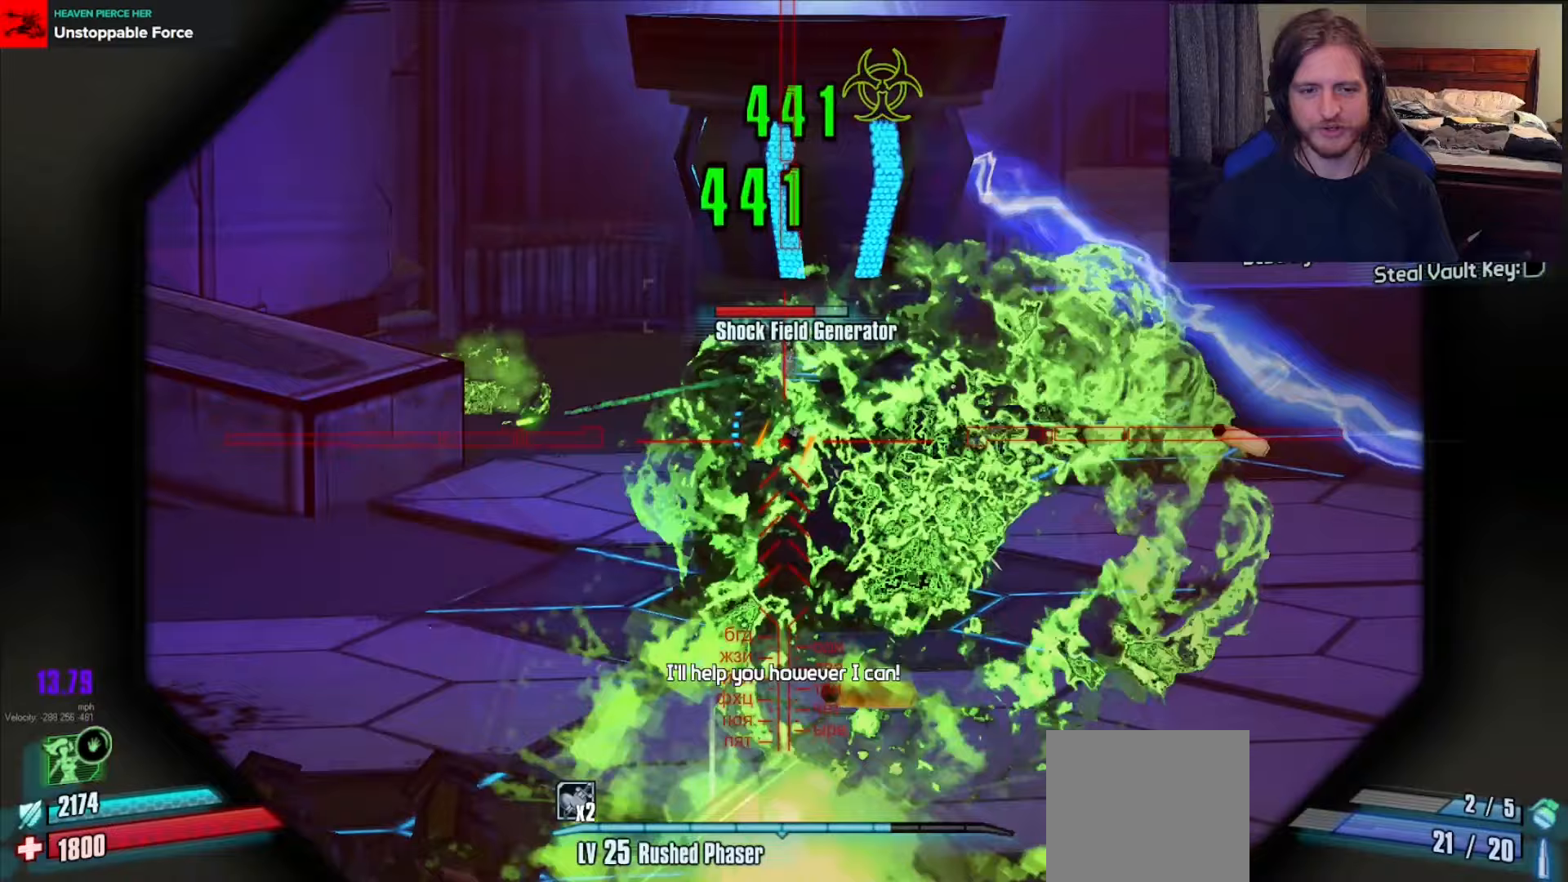
{"buttons": ["L2", "R2"], "left_stick": "up-left", "right_stick": "up-right", "events": [[67, "R2", "up"], [150, "R2", "down"], [233, "right_stick", "center"], [267, "left_stick", "up"], [433, "right_stick", "up-right"], [483, "left_stick", "up-left"]]}
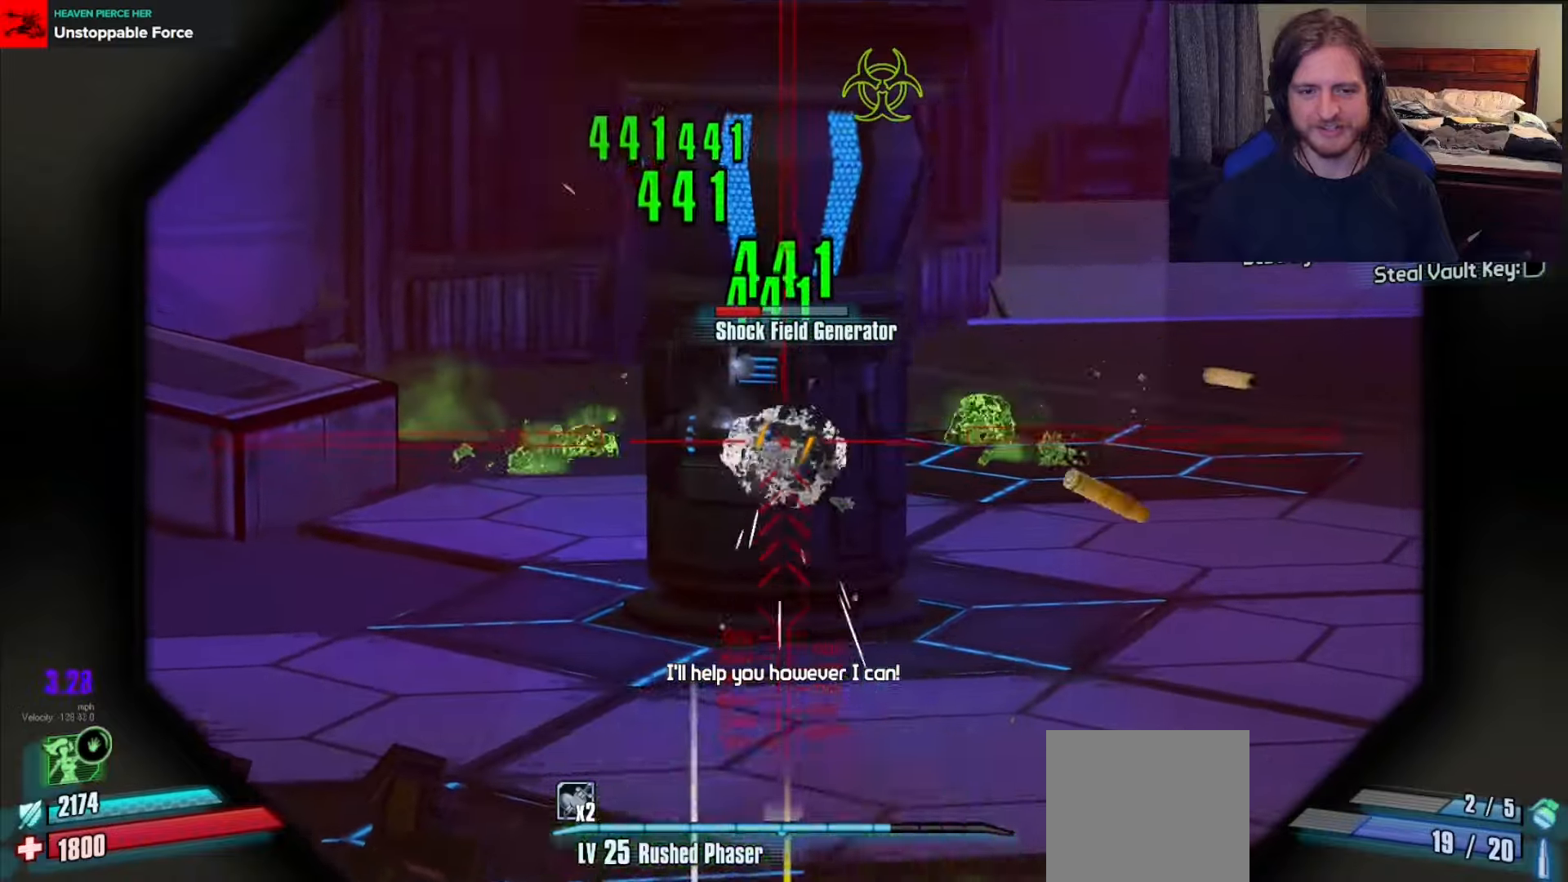
{"buttons": [], "left_stick": "up-left", "right_stick": "center", "events": [[183, "right_stick", "center"], [317, "right_stick", "right"], [450, "right_stick", "center"], [483, "L2", "up"], [483, "R2", "up"]]}
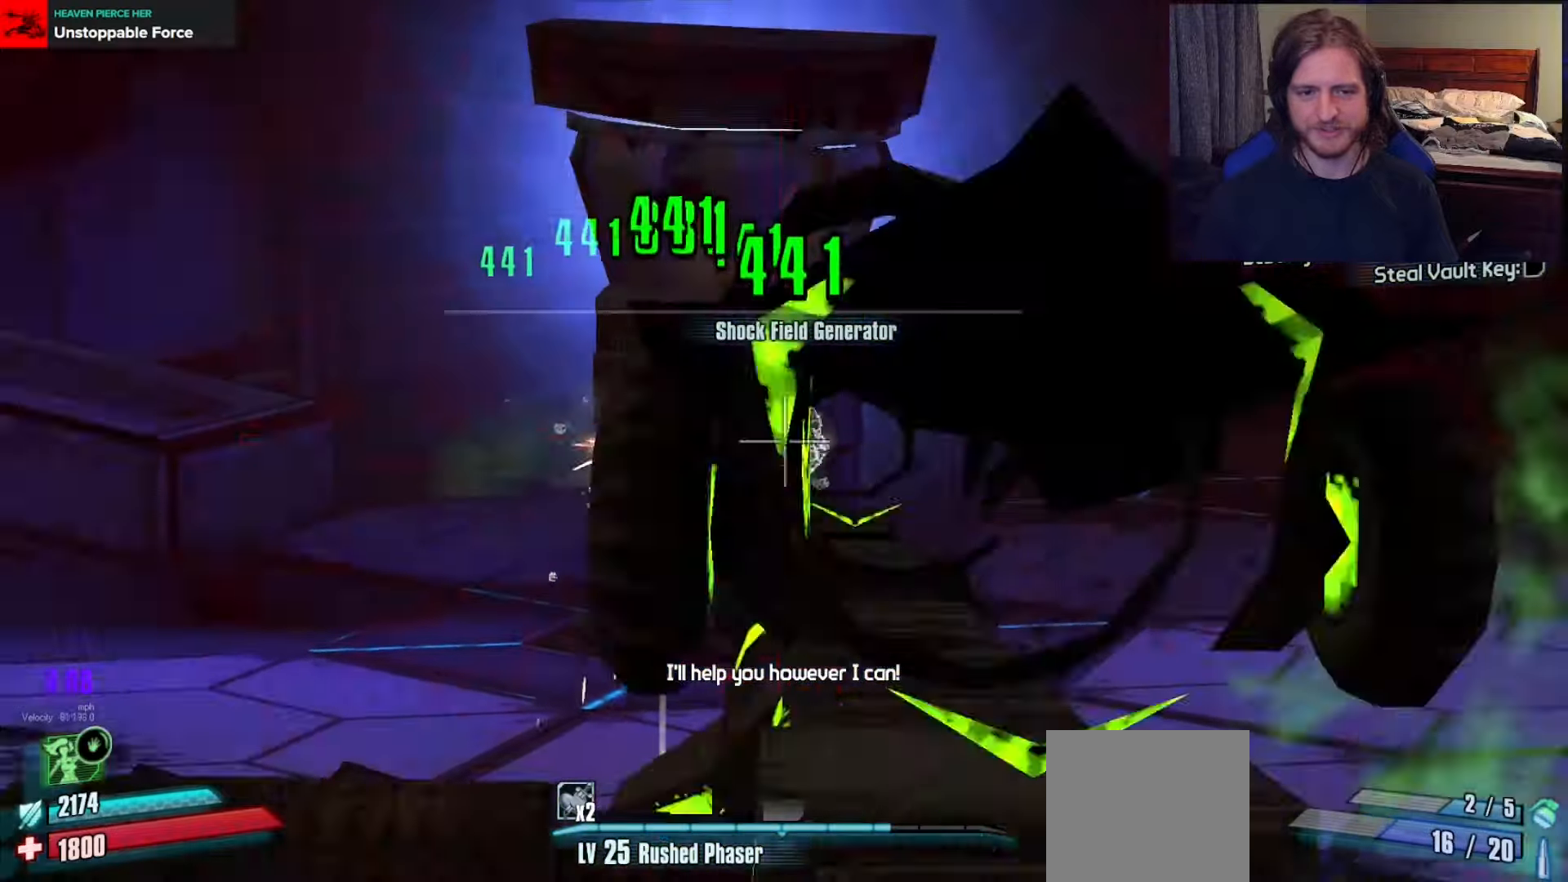
{"buttons": [], "left_stick": "up", "right_stick": "center", "events": [[67, "X", "down"], [150, "X", "up"], [267, "L3", "down"], [300, "right_stick", "down-right"], [350, "L3", "up"], [417, "L3", "down"], [483, "right_stick", "center"], [500, "L3", "up"], [500, "left_stick", "up"]]}
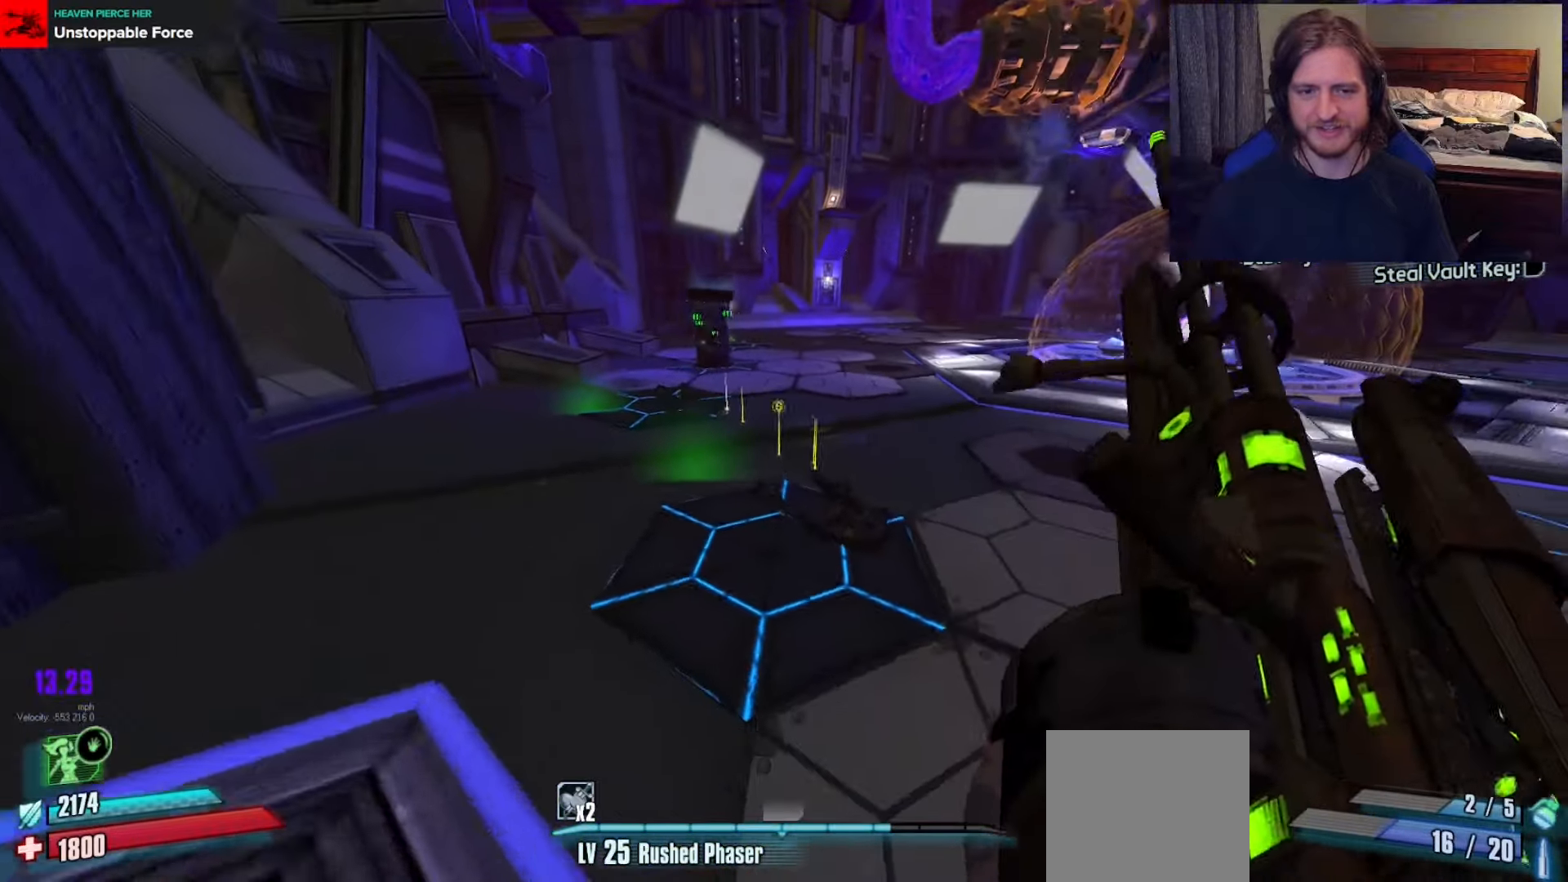
{"buttons": [], "left_stick": "right", "right_stick": "center", "events": [[300, "left_stick", "right"]]}
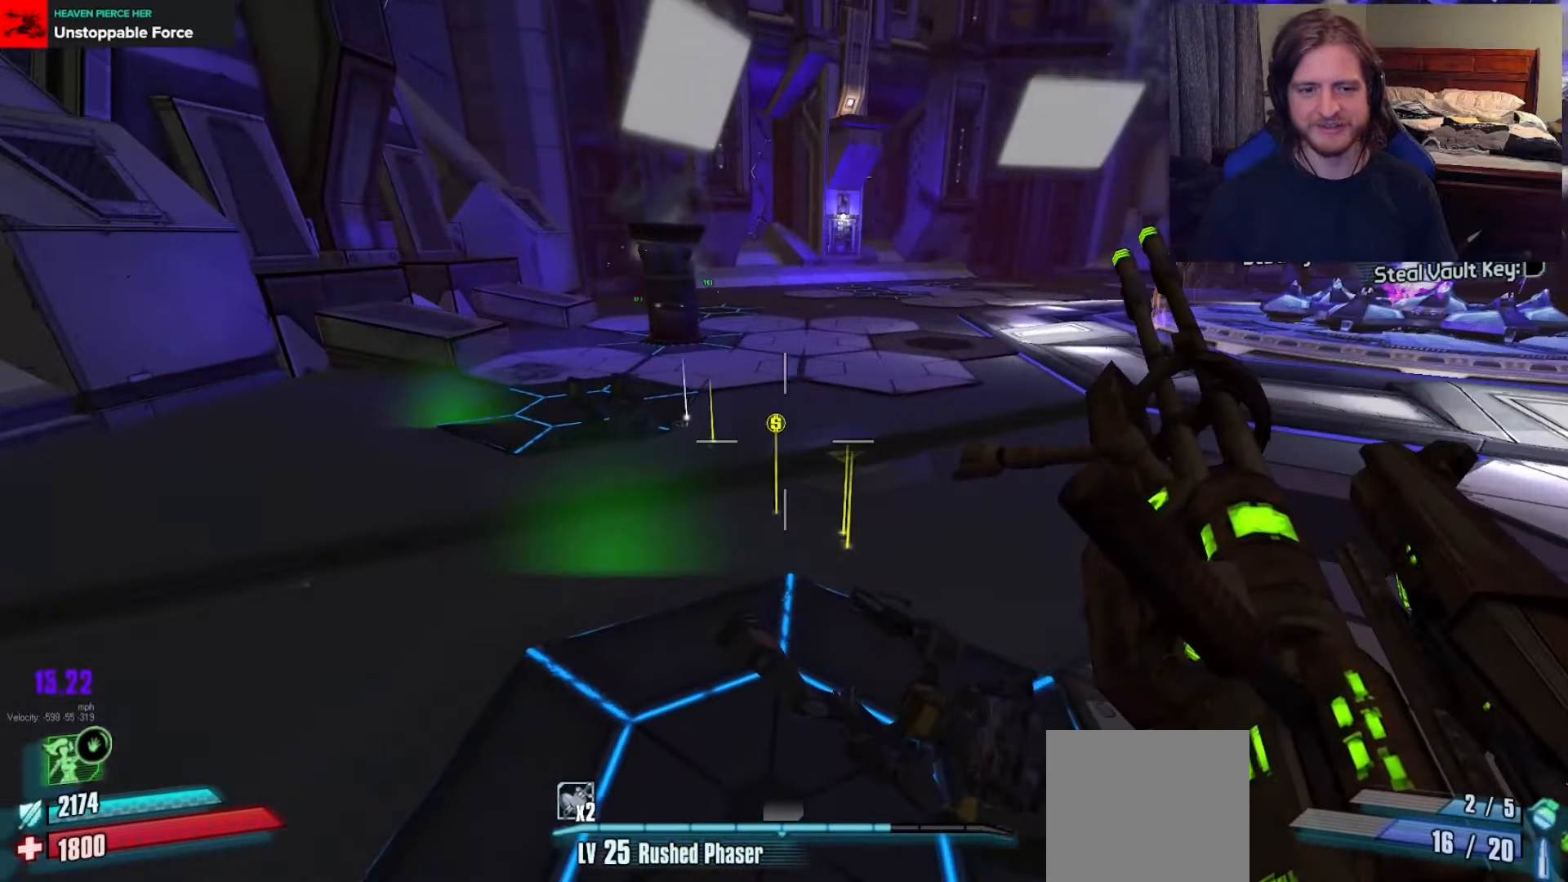
{"buttons": ["L2"], "left_stick": "up-right", "right_stick": "right", "events": [[50, "L2", "down"], [50, "R2", "down"], [50, "right_stick", "up"], [67, "left_stick", "up"], [183, "right_stick", "center"], [283, "left_stick", "up-right"], [350, "R2", "up"], [383, "right_stick", "right"]]}
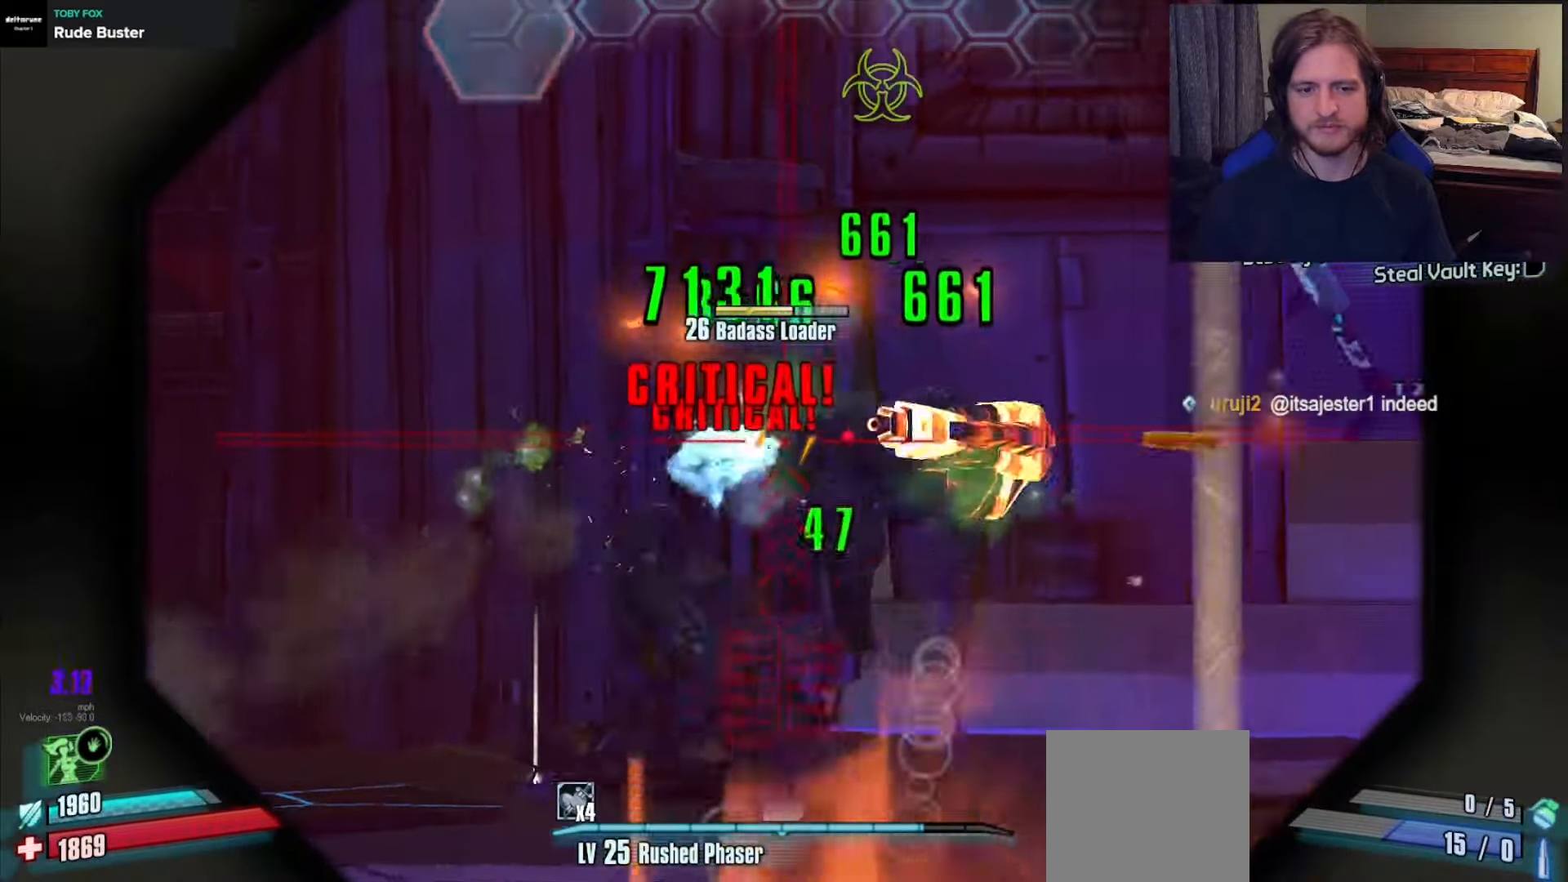
{"buttons": ["L2", "R2"], "left_stick": "up-left", "right_stick": "right", "events": [[100, "R2", "down"], [100, "right_stick", "center"], [233, "R2", "up"], [283, "right_stick", "right"], [317, "left_stick", "up-left"], [417, "R2", "down"]]}